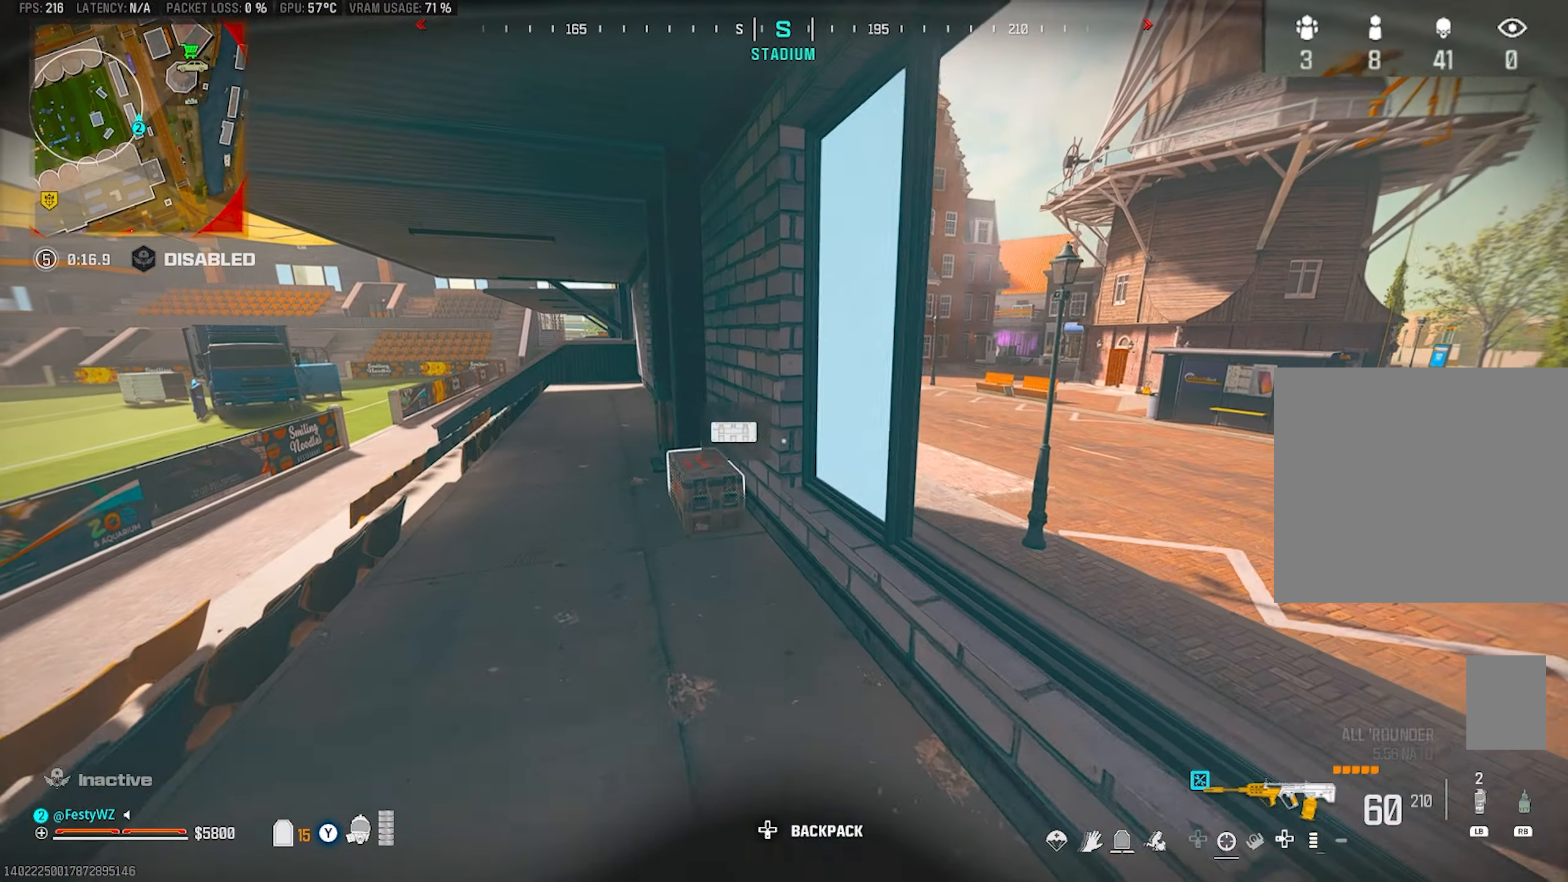
Gameplay with a controller (PlayStation layout); each line is a JSON object with the inputs held at the frame after it. "events" lists button and stick changes between this image and that frame as [ms after this image, input, new state], when the widget could be followed in between. Not read: R3.
{"buttons": [], "left_stick": "center", "right_stick": "center", "events": [[17, "left_stick", "left"], [34, "TRIANGLE", "down"], [100, "TRIANGLE", "up"], [150, "TRIANGLE", "down"], [184, "left_stick", "up-left"], [217, "TRIANGLE", "up"], [300, "left_stick", "up"], [350, "right_stick", "right"], [417, "right_stick", "center"], [434, "SQUARE", "down"], [484, "left_stick", "center"], [500, "SQUARE", "up"]]}
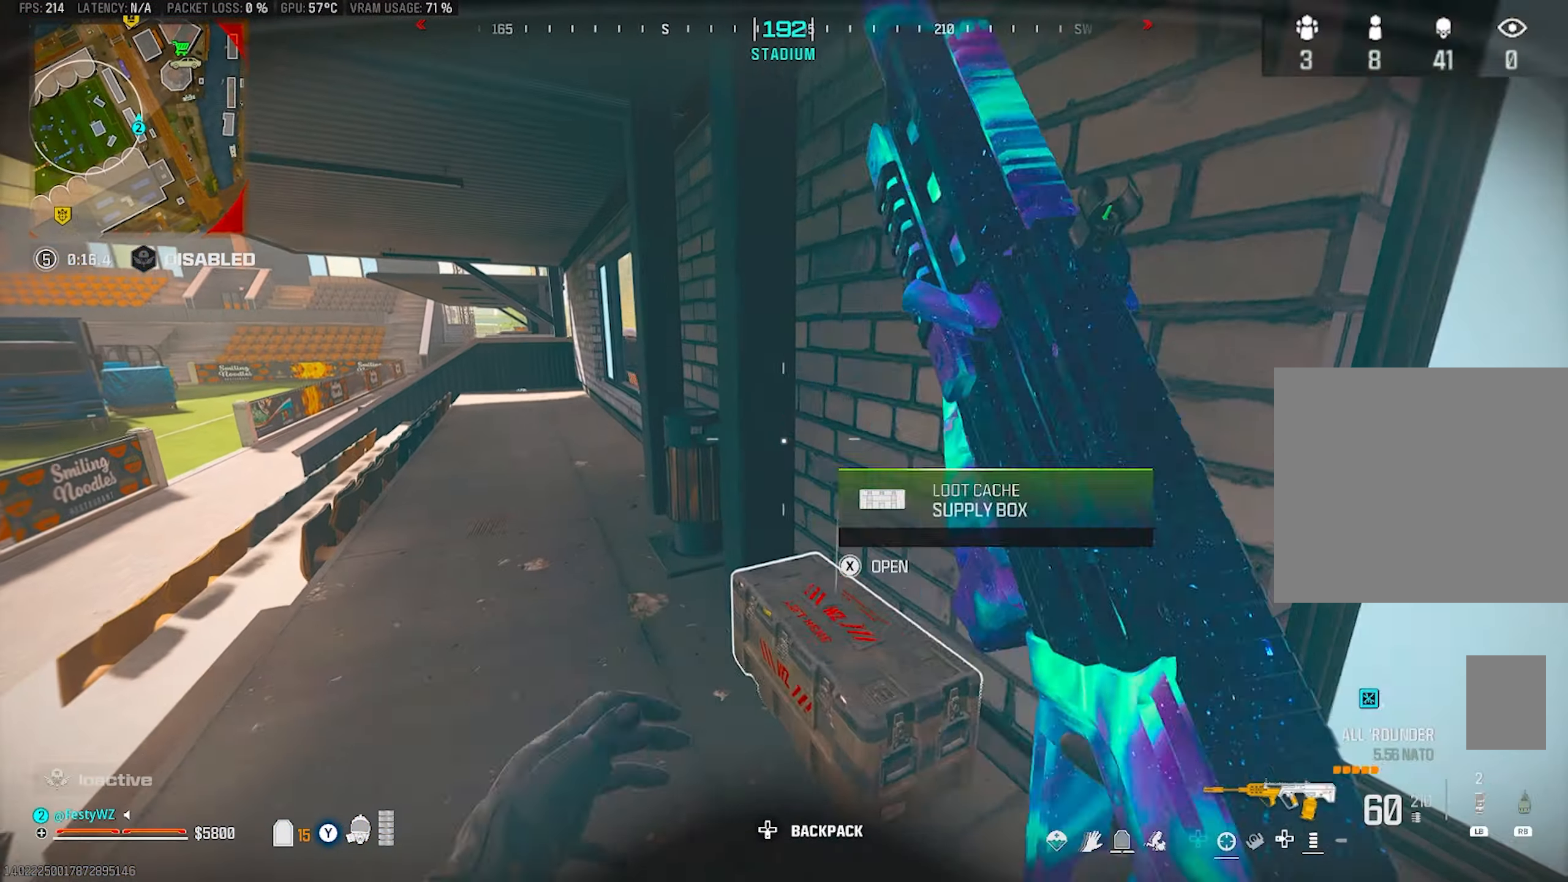
{"buttons": [], "left_stick": "center", "right_stick": "left", "events": [[67, "left_stick", "down-left"], [117, "right_stick", "right"], [234, "right_stick", "center"], [284, "TRIANGLE", "down"], [284, "left_stick", "down-right"], [317, "TRIANGLE", "up"], [434, "right_stick", "left"], [450, "left_stick", "center"]]}
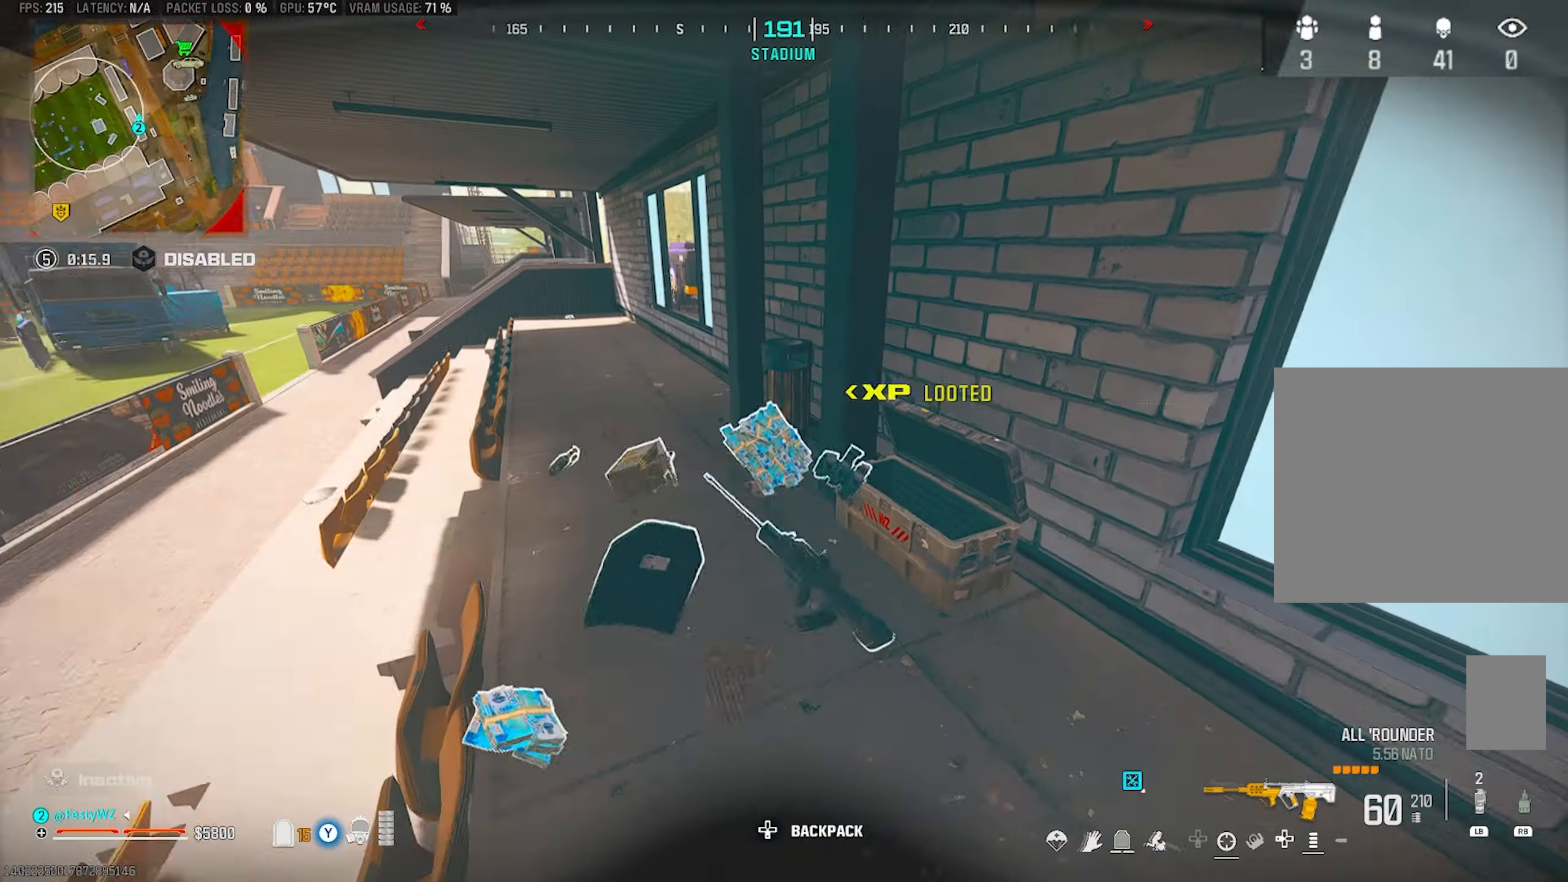
{"buttons": [], "left_stick": "up-left", "right_stick": "center", "events": [[34, "right_stick", "center"], [50, "left_stick", "up-left"], [134, "TRIANGLE", "down"], [167, "TRIANGLE", "up"], [317, "right_stick", "up"], [400, "right_stick", "center"]]}
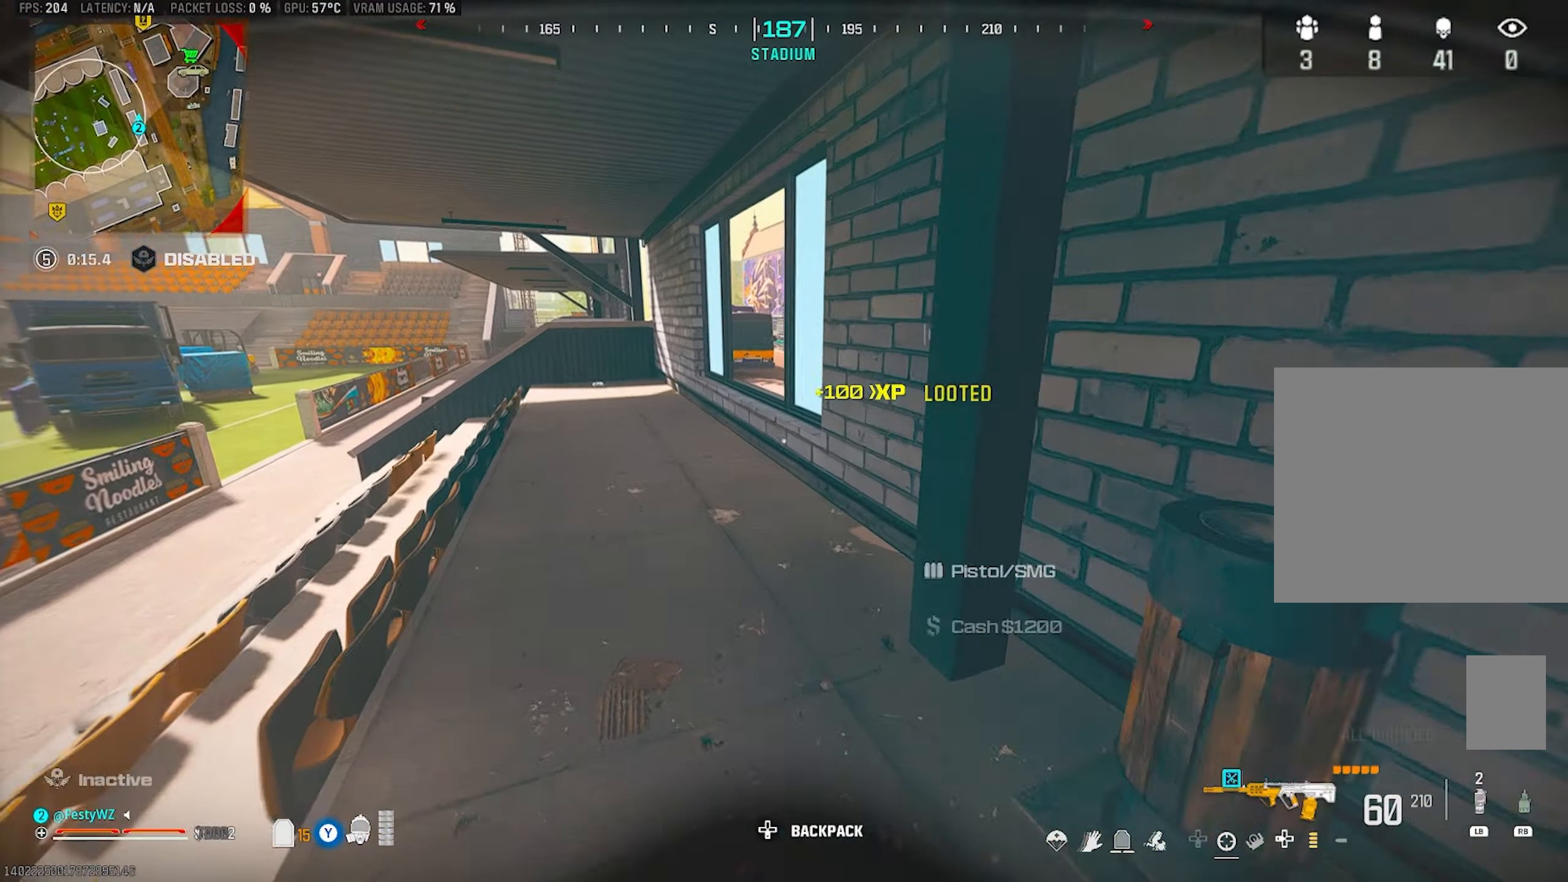
{"buttons": [], "left_stick": "up-left", "right_stick": "center", "events": [[67, "right_stick", "right"], [217, "right_stick", "center"]]}
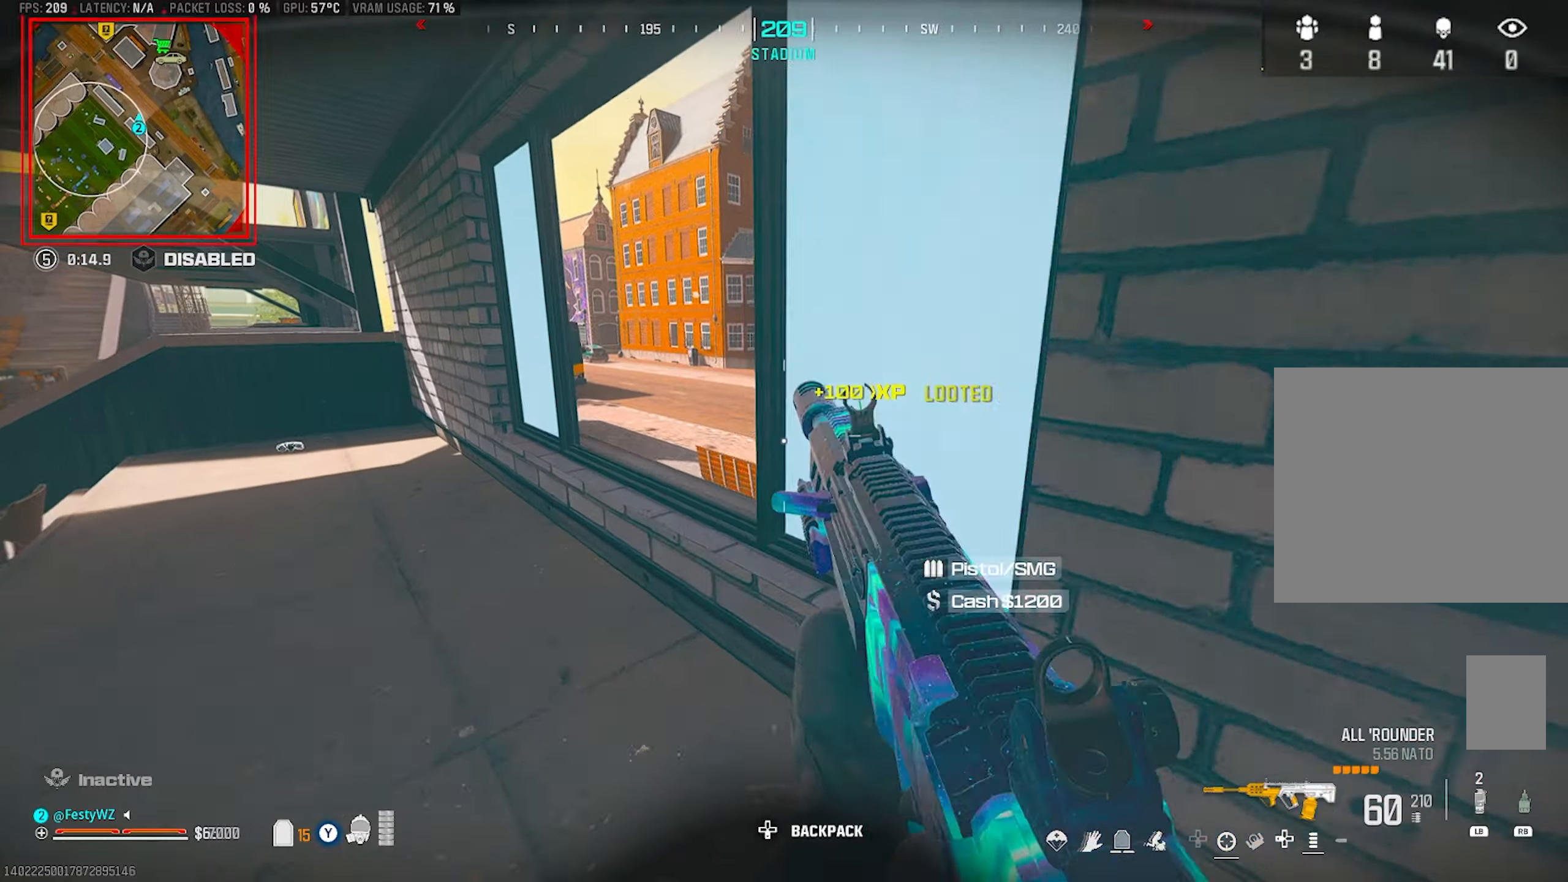
{"buttons": ["L2"], "left_stick": "down-right", "right_stick": "center", "events": [[116, "right_stick", "up-right"], [133, "left_stick", "left"], [166, "right_stick", "center"], [183, "L2", "down"], [250, "left_stick", "down-left"], [266, "right_stick", "right"], [383, "right_stick", "center"], [433, "left_stick", "down-right"]]}
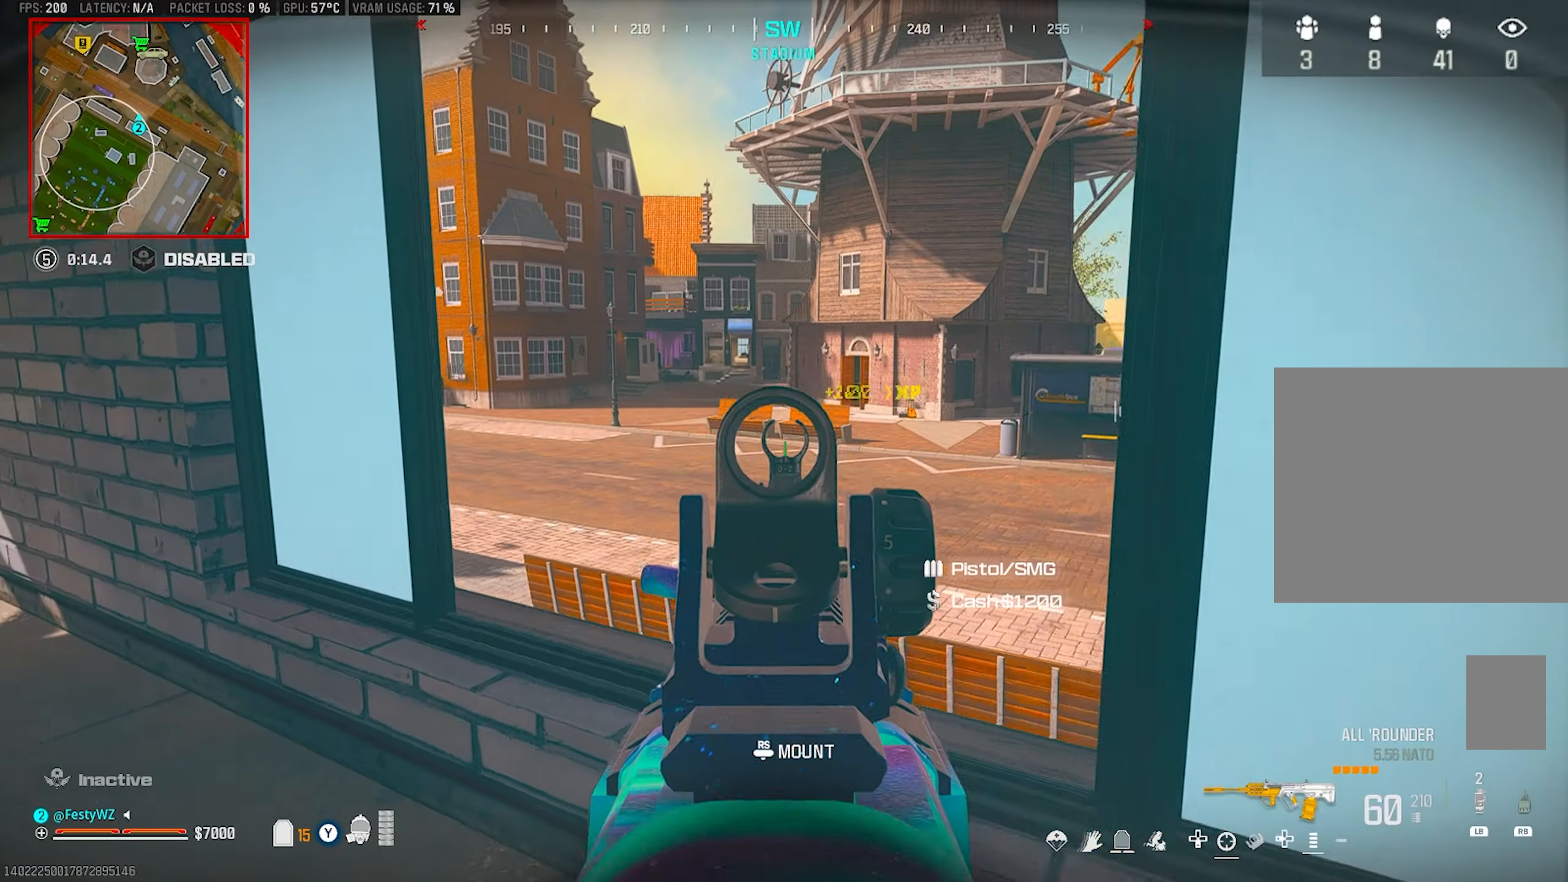
{"buttons": ["L2"], "left_stick": "left", "right_stick": "center", "events": [[216, "left_stick", "right"], [350, "left_stick", "center"], [450, "left_stick", "left"]]}
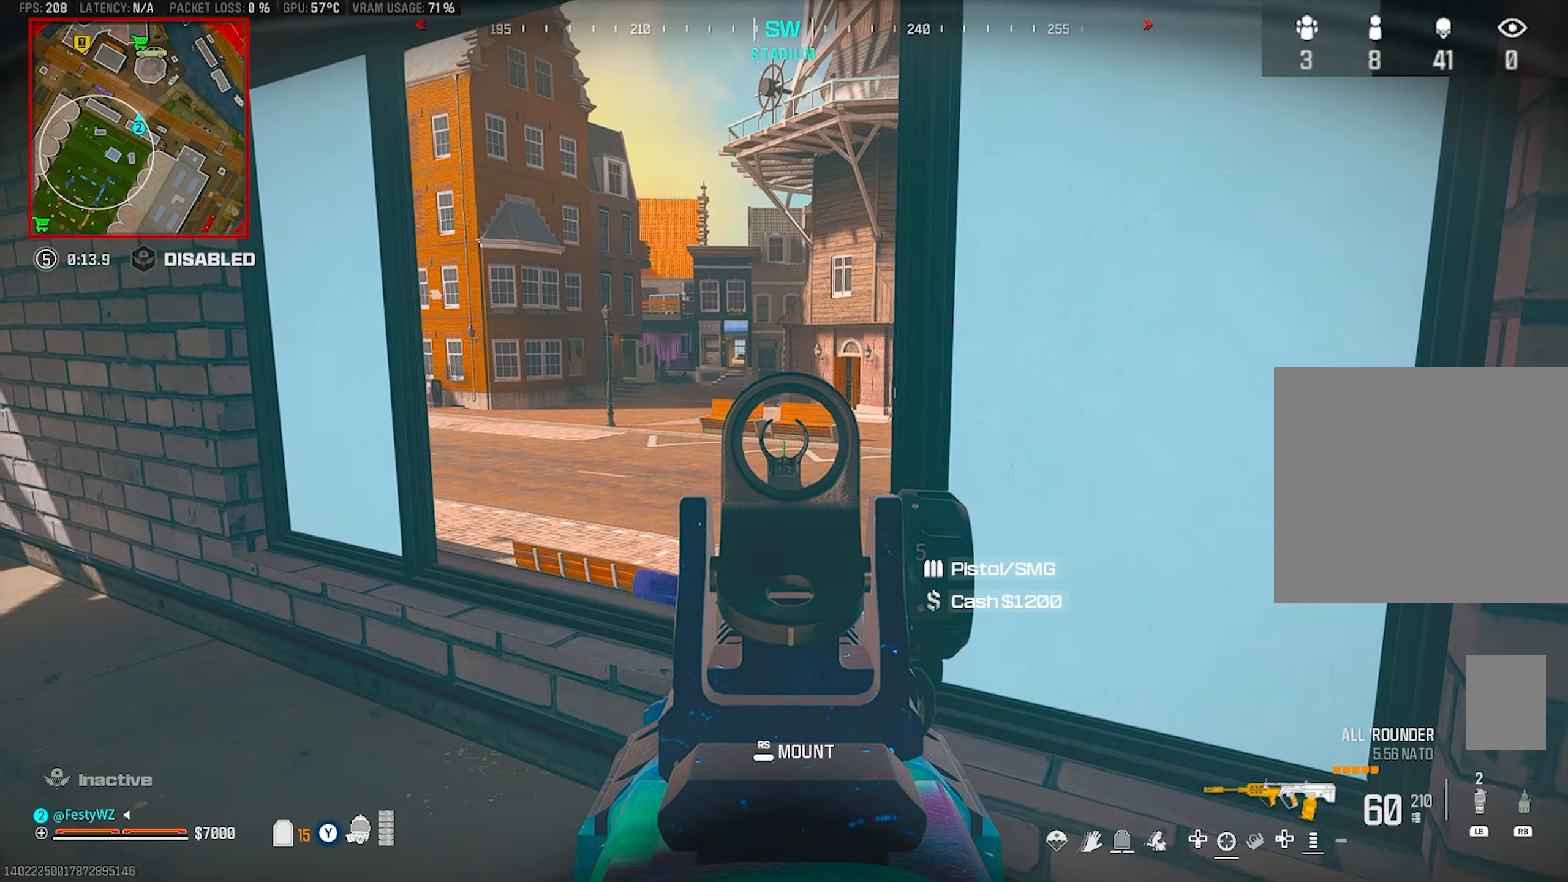
{"buttons": ["L2"], "left_stick": "right", "right_stick": "center", "events": [[150, "left_stick", "center"], [350, "left_stick", "right"], [350, "right_stick", "up-left"], [483, "right_stick", "center"]]}
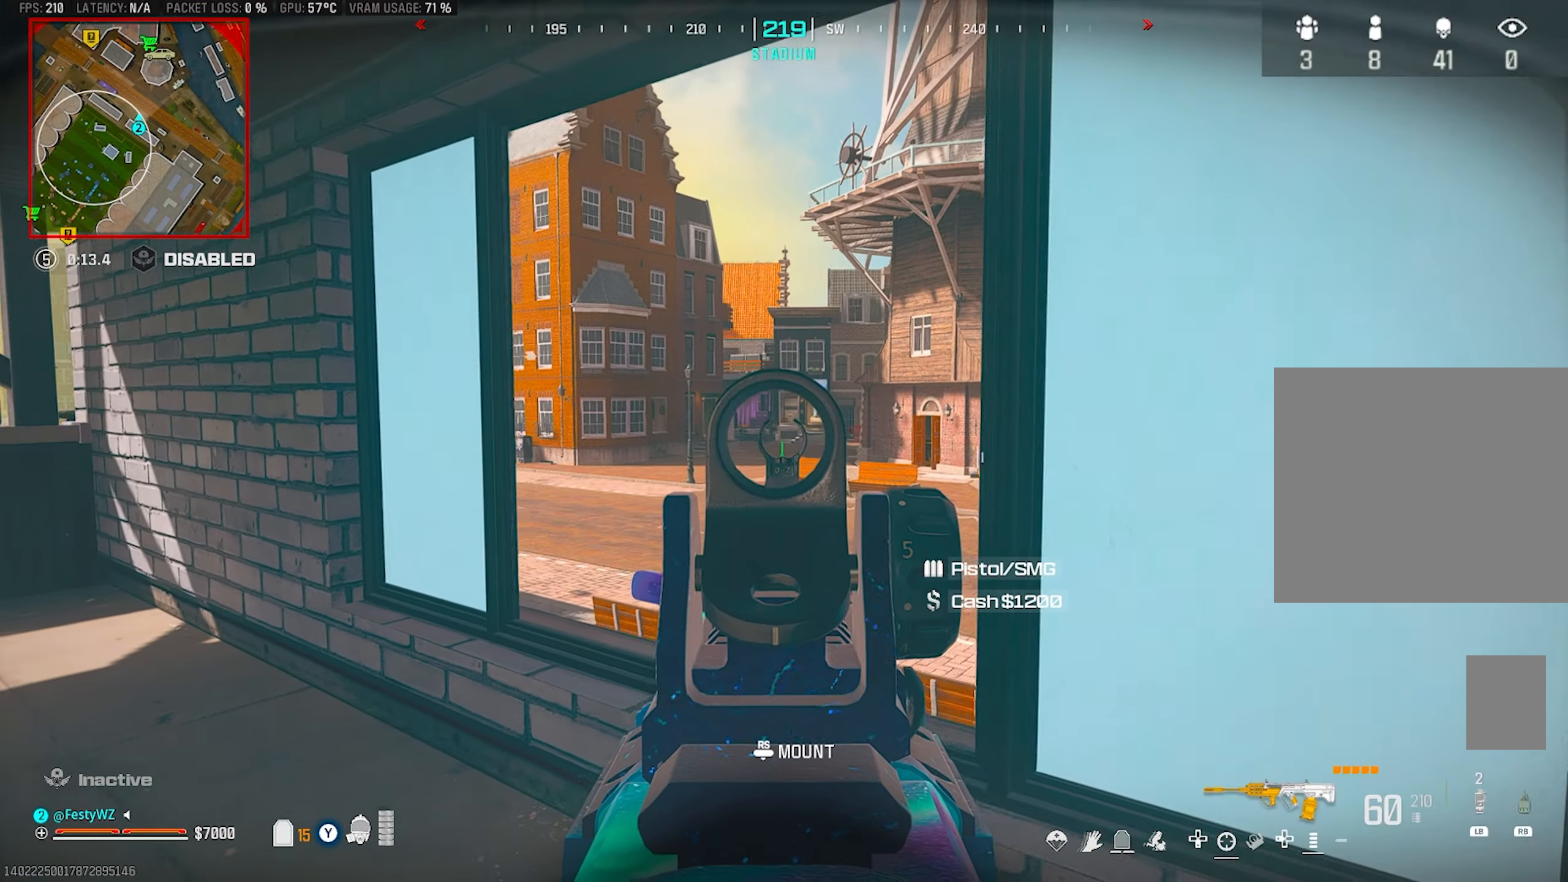
{"buttons": ["L2"], "left_stick": "up-left", "right_stick": "center", "events": [[66, "CIRCLE", "down"], [150, "CIRCLE", "up"], [200, "left_stick", "up-left"], [266, "right_stick", "up"], [383, "right_stick", "center"]]}
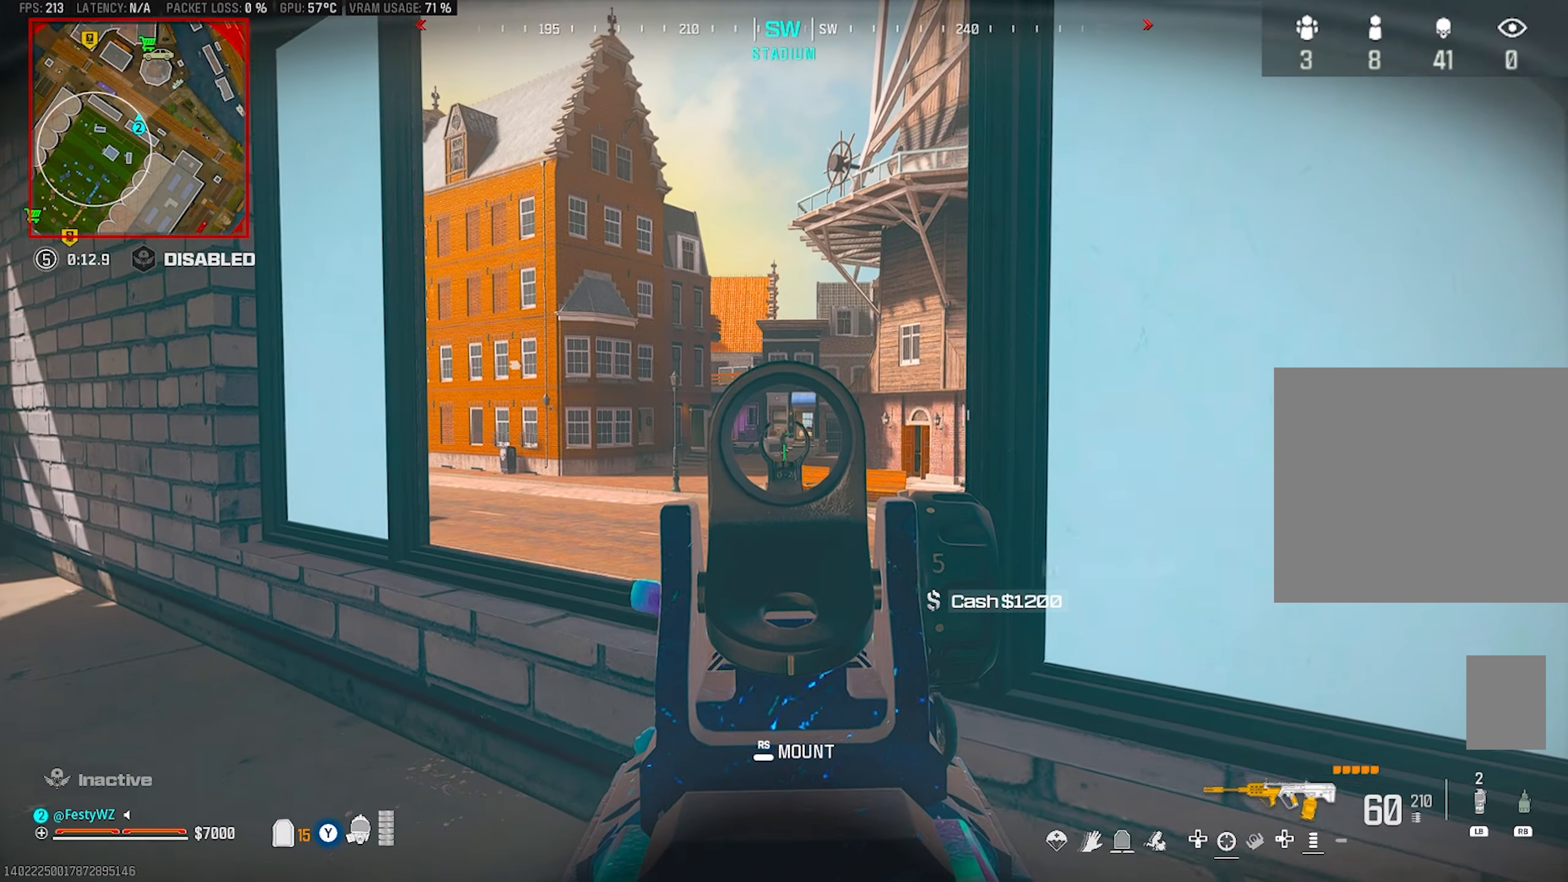
{"buttons": ["L2"], "left_stick": "center", "right_stick": "center", "events": [[16, "left_stick", "up-right"], [100, "left_stick", "center"], [166, "left_stick", "up-left"], [316, "left_stick", "center"]]}
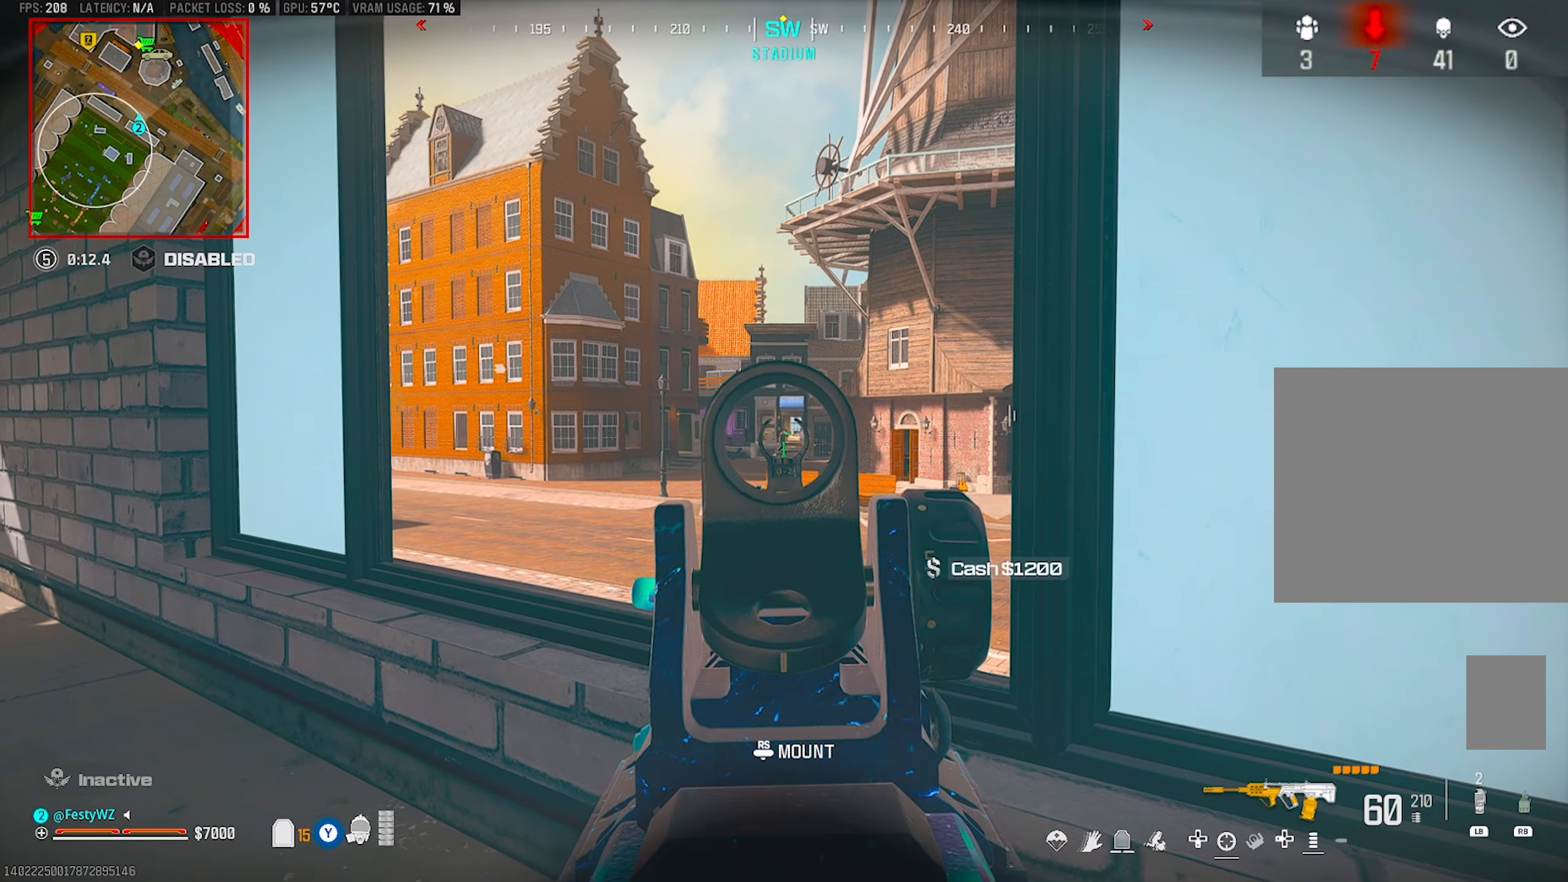
{"buttons": ["L2", "R2"], "left_stick": "left", "right_stick": "down", "events": [[100, "R2", "down"], [166, "left_stick", "up-right"], [216, "left_stick", "center"], [250, "right_stick", "down"], [500, "left_stick", "left"]]}
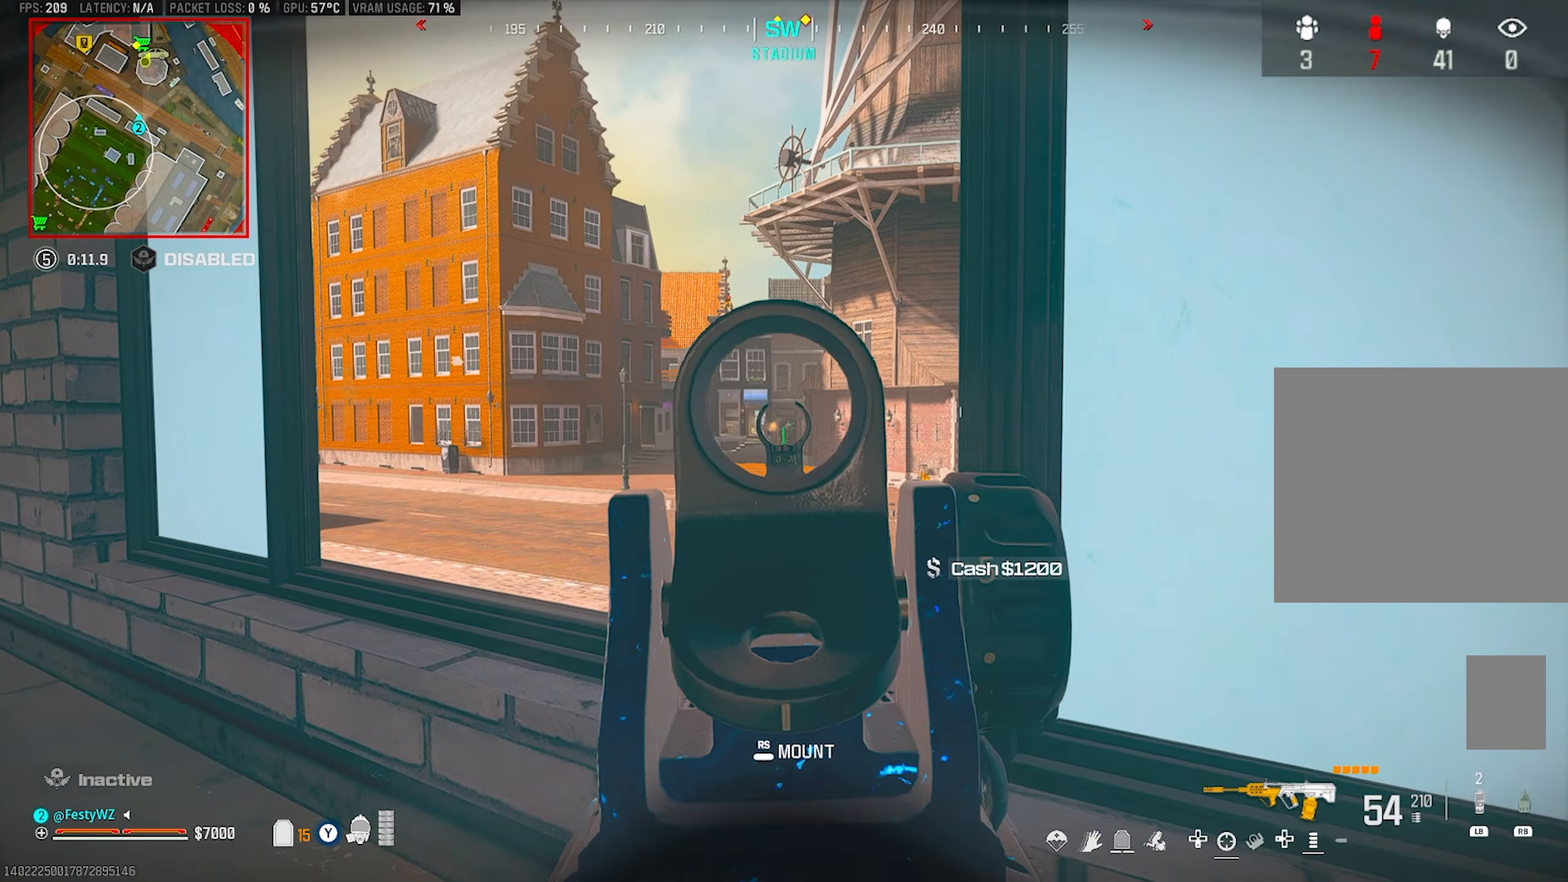
{"buttons": [], "left_stick": "down-right", "right_stick": "right", "events": [[216, "right_stick", "center"], [233, "left_stick", "center"], [316, "left_stick", "down-right"], [350, "L2", "up"], [366, "R2", "up"], [400, "right_stick", "right"]]}
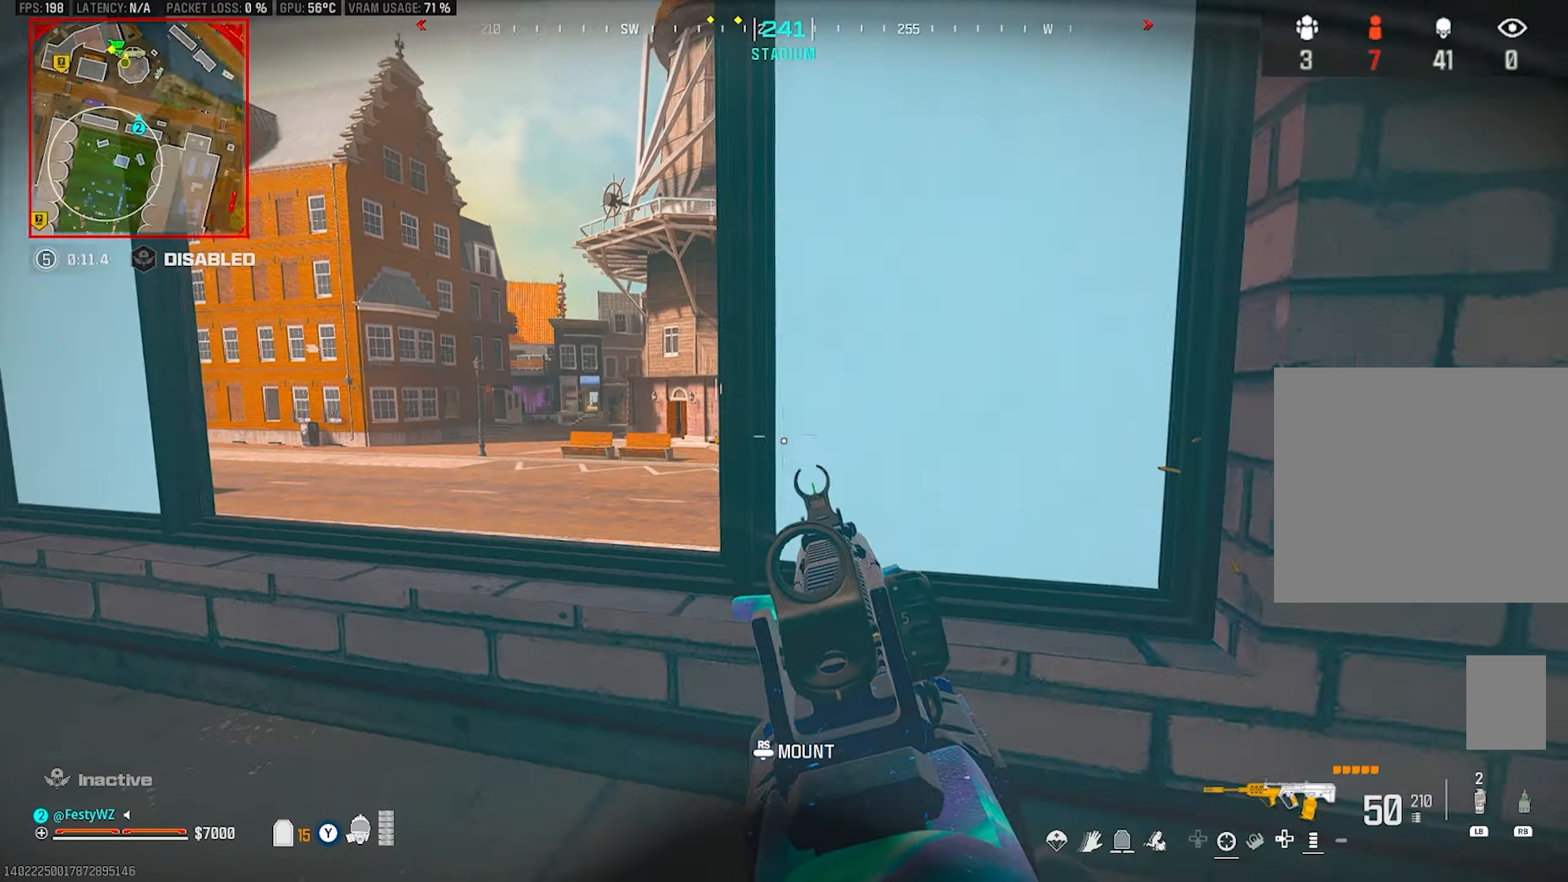
{"buttons": [], "left_stick": "up-right", "right_stick": "down-right", "events": [[66, "left_stick", "up-right"], [150, "CROSS", "down"], [216, "right_stick", "center"], [283, "SQUARE", "down"], [300, "CROSS", "up"], [300, "left_stick", "right"], [316, "SQUARE", "up"], [450, "left_stick", "up-right"], [450, "right_stick", "down-right"]]}
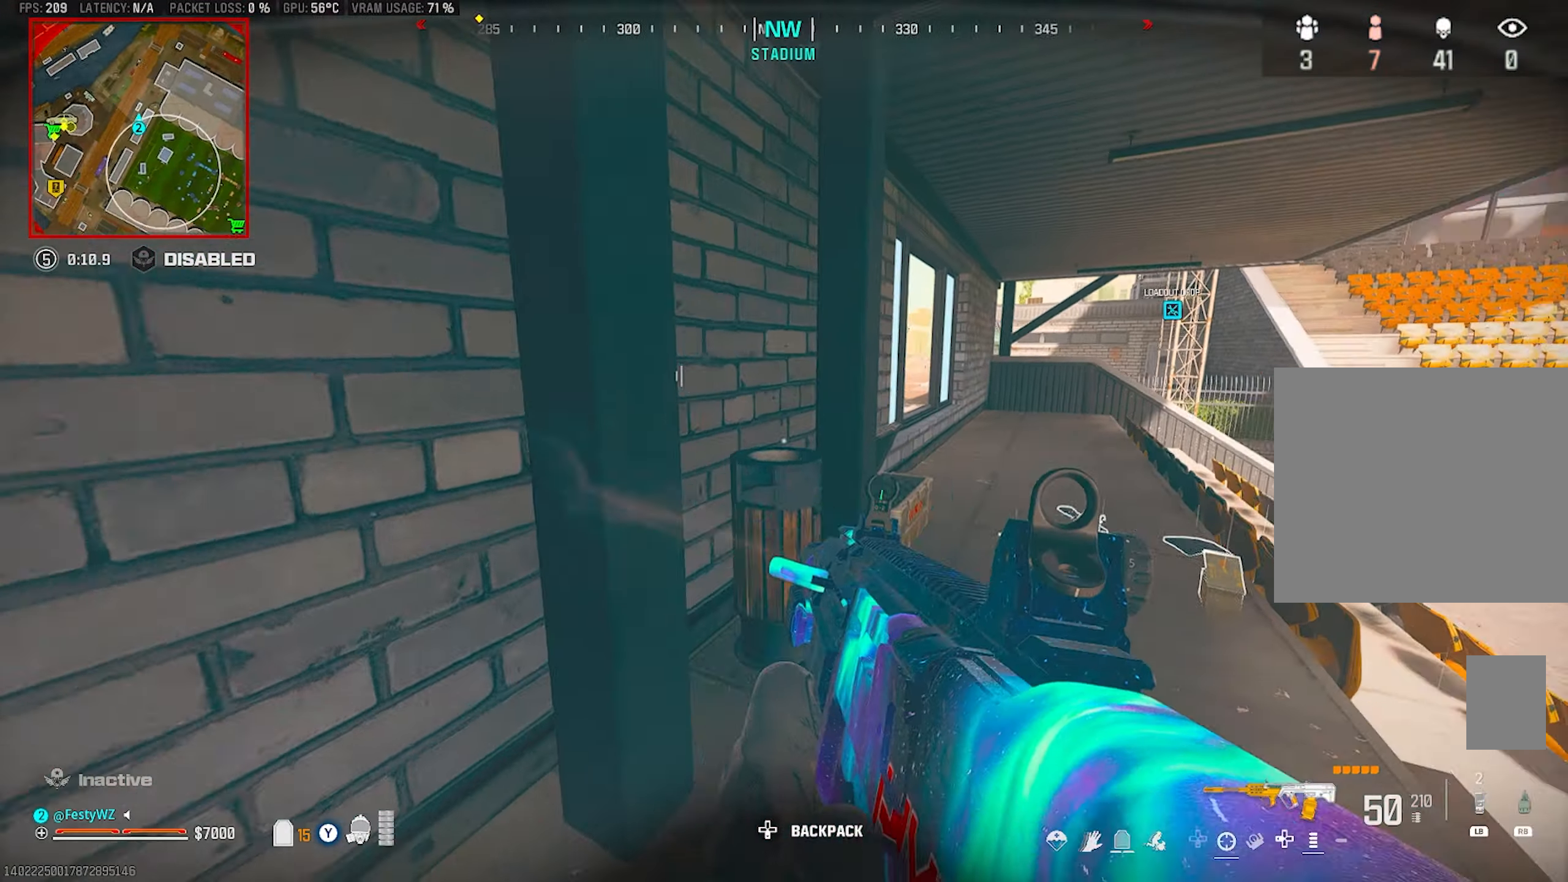
{"buttons": [], "left_stick": "up-right", "right_stick": "center", "events": [[83, "right_stick", "center"], [333, "right_stick", "left"], [433, "right_stick", "center"]]}
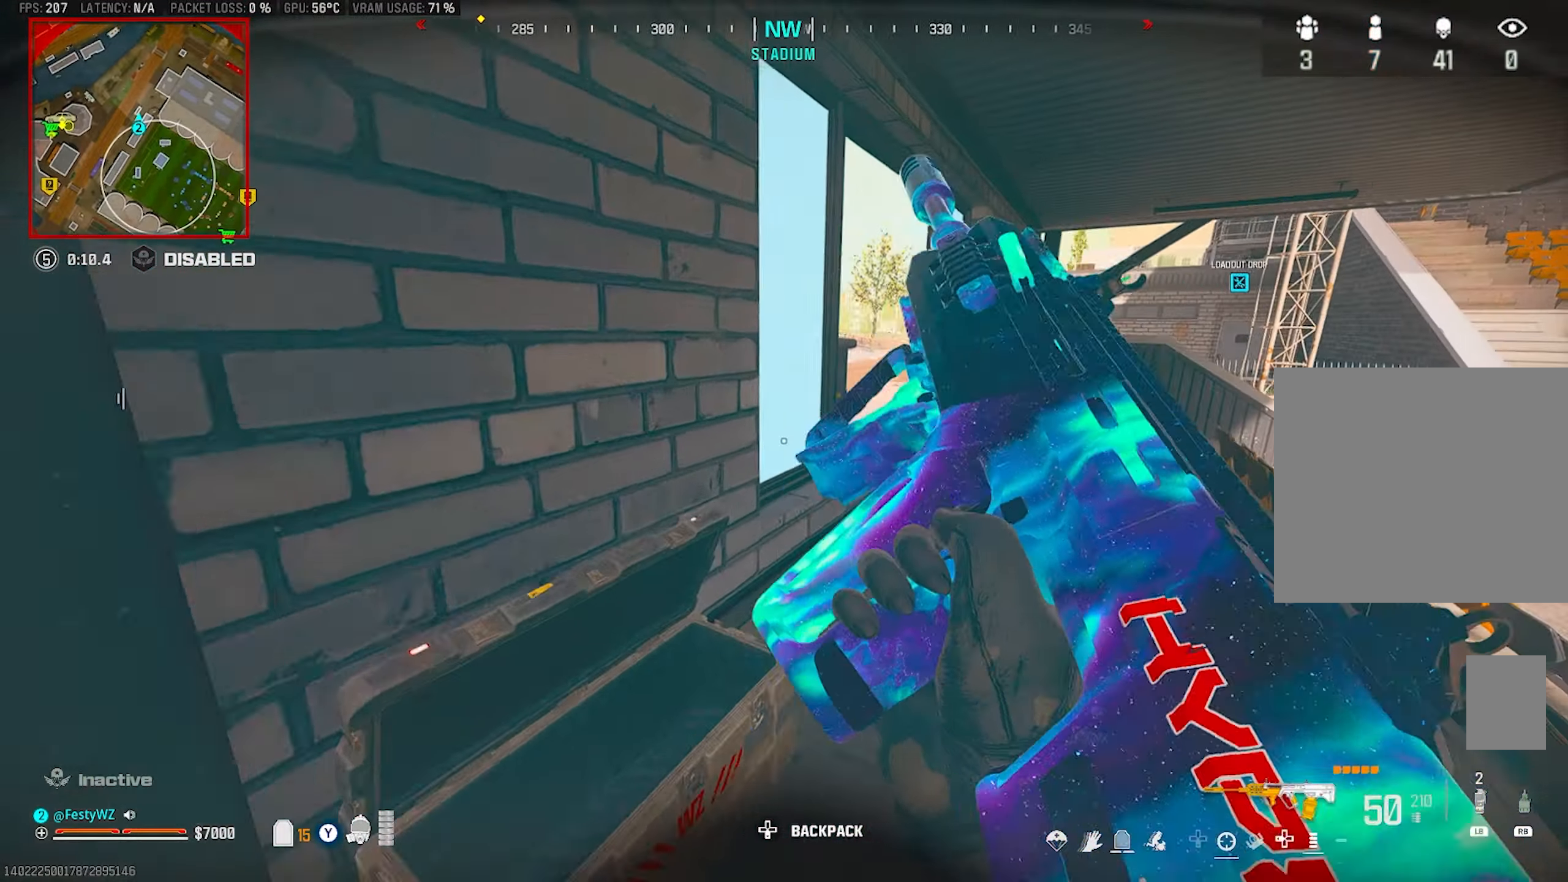
{"buttons": [], "left_stick": "up-right", "right_stick": "left", "events": [[266, "right_stick", "left"], [366, "right_stick", "center"], [467, "right_stick", "left"]]}
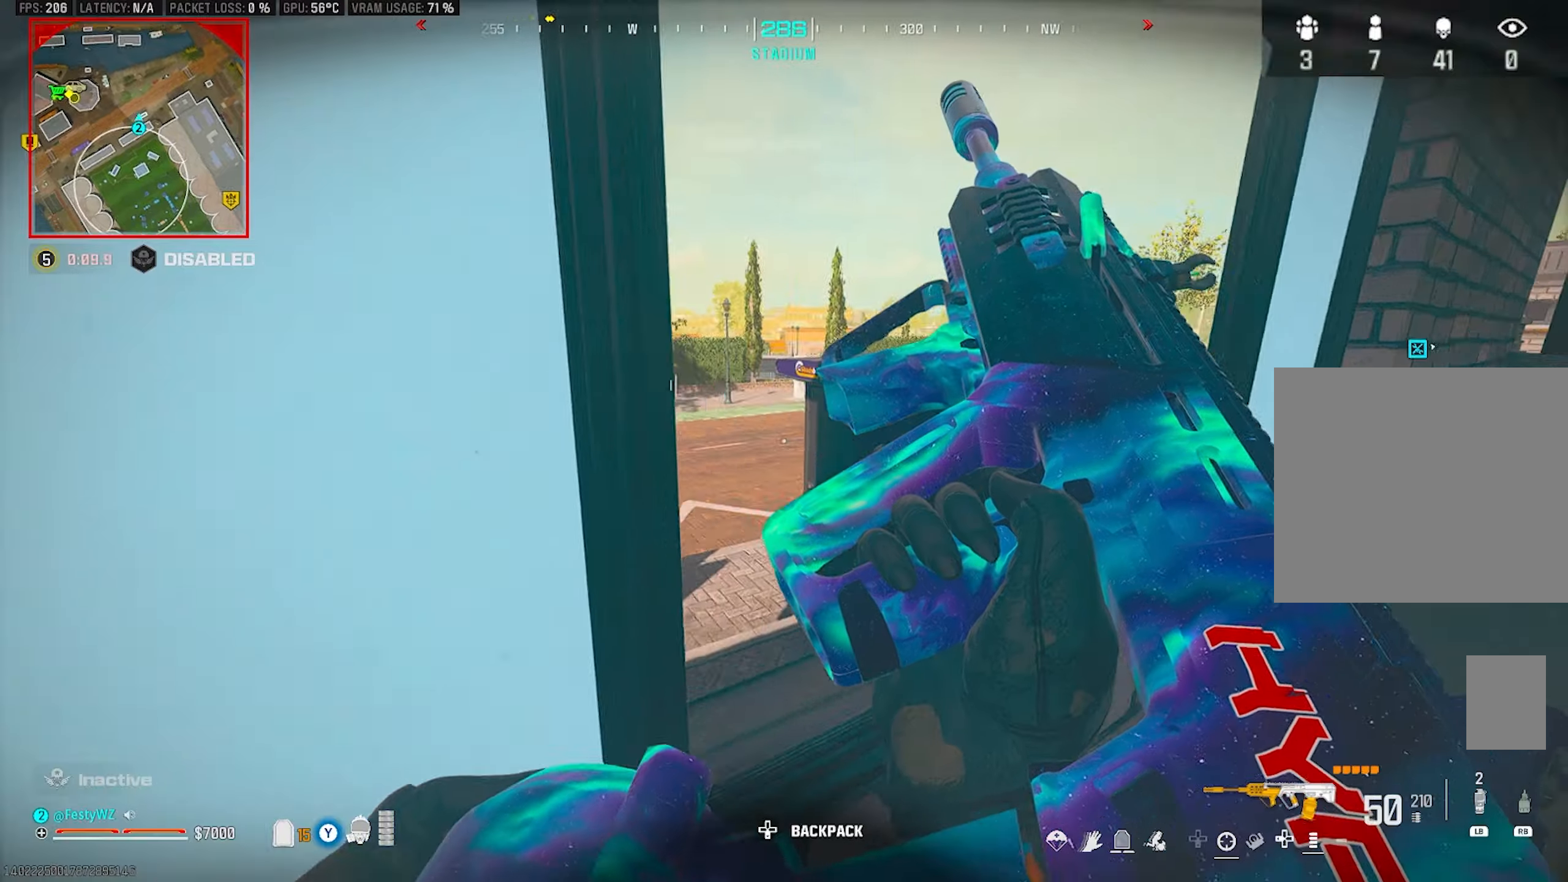
{"buttons": [], "left_stick": "center", "right_stick": "center", "events": [[133, "left_stick", "down-right"], [150, "right_stick", "center"], [217, "right_stick", "left"], [300, "CIRCLE", "down"], [367, "right_stick", "center"], [400, "CIRCLE", "up"], [450, "left_stick", "center"]]}
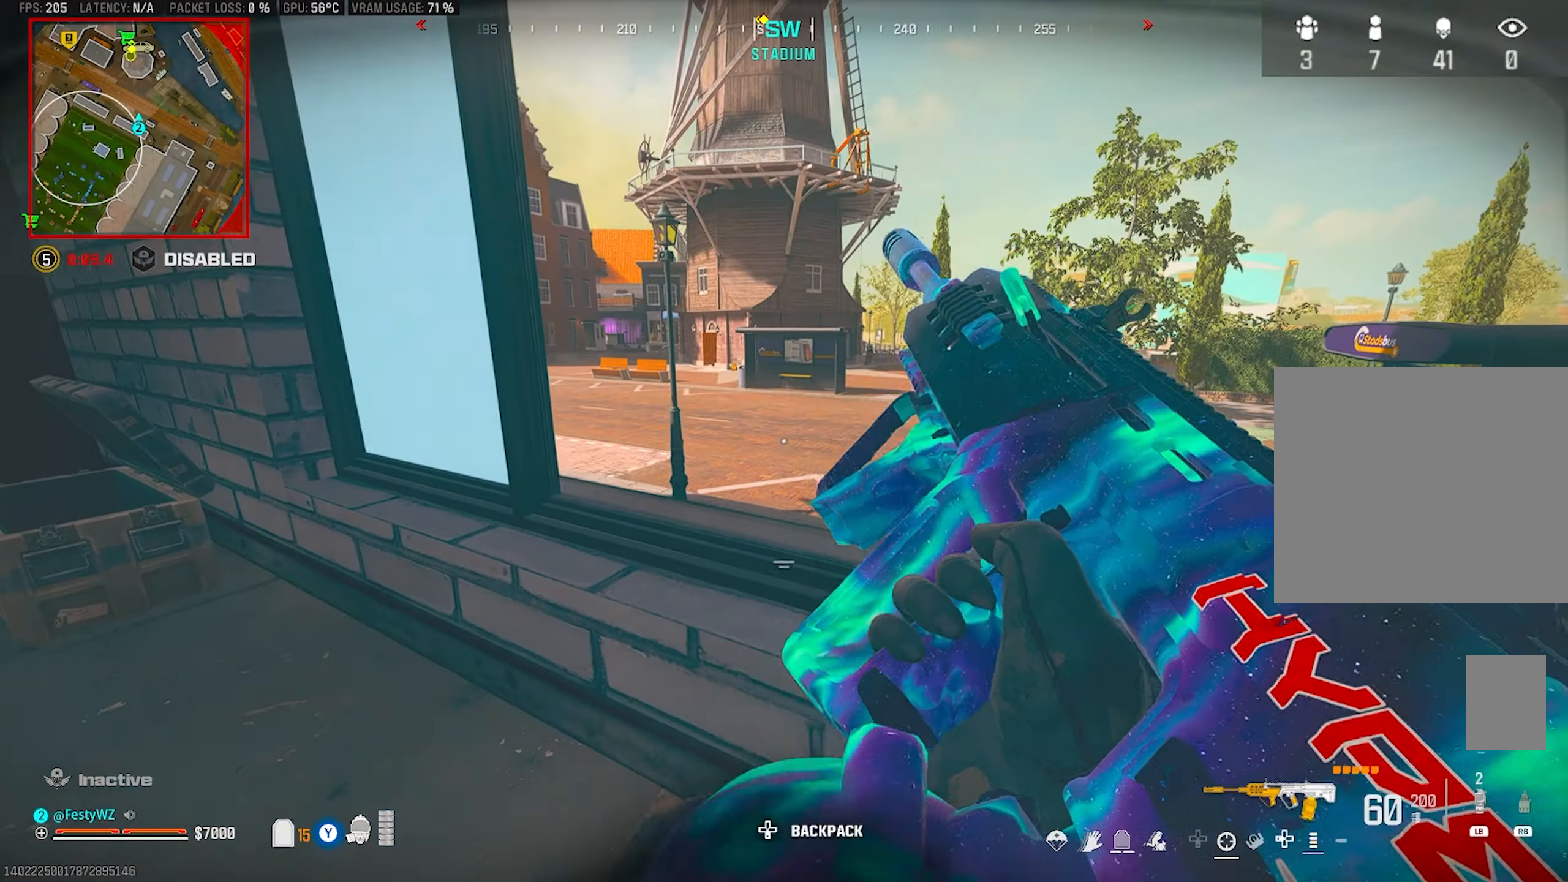
{"buttons": ["L2"], "left_stick": "up-left", "right_stick": "center", "events": [[283, "right_stick", "up-right"], [367, "left_stick", "up-left"], [383, "L2", "down"], [383, "right_stick", "center"]]}
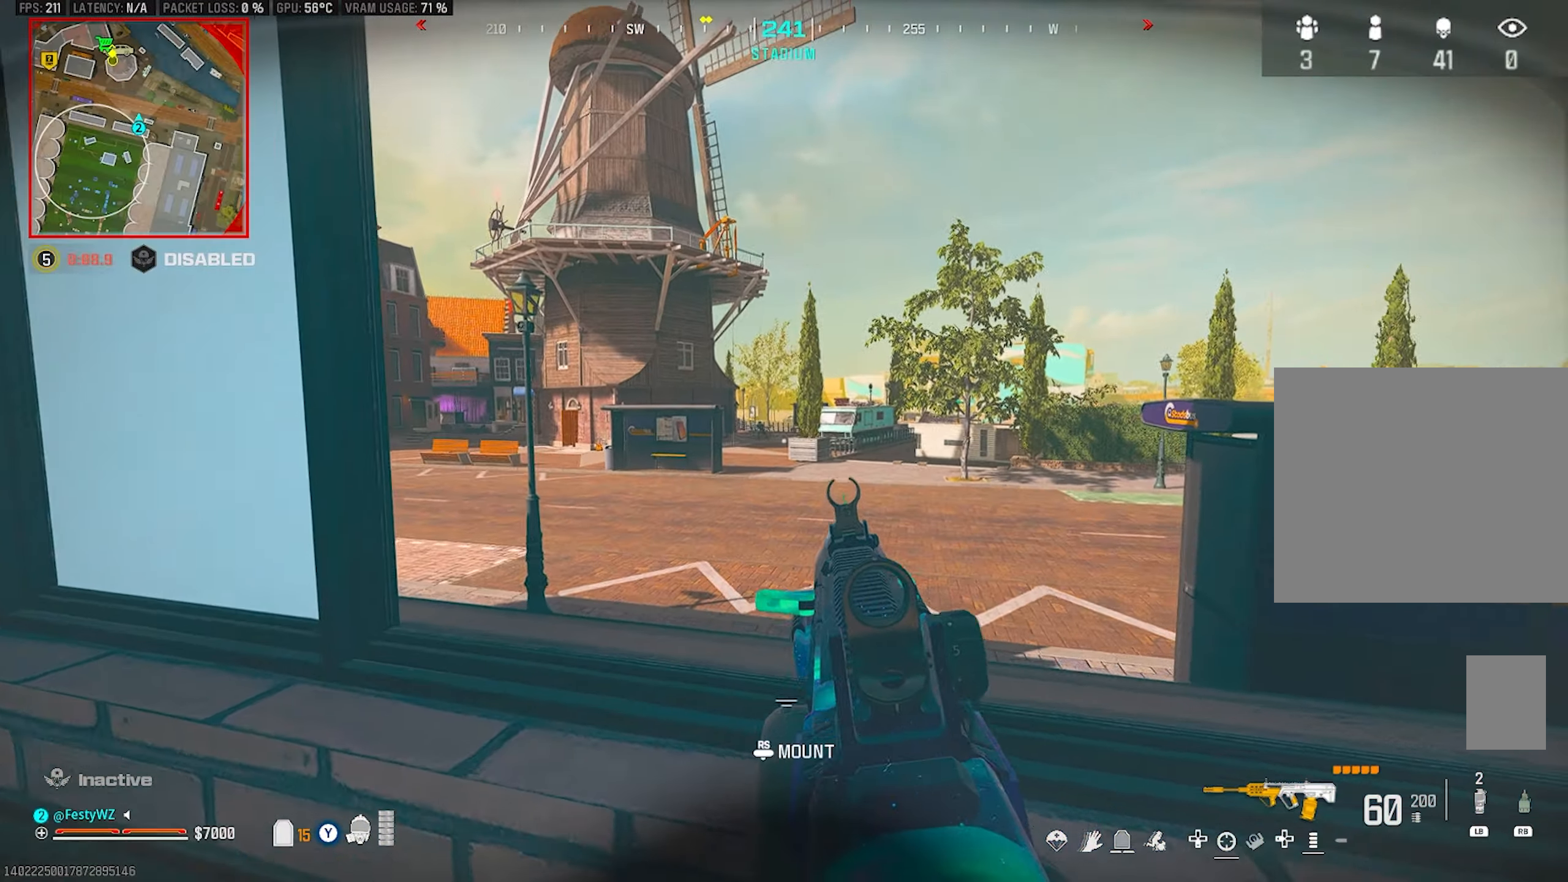
{"buttons": ["L2", "R2"], "left_stick": "right", "right_stick": "center", "events": [[67, "right_stick", "left"], [83, "left_stick", "down-left"], [133, "left_stick", "right"], [167, "right_stick", "center"], [267, "right_stick", "up-left"], [333, "R2", "down"], [333, "right_stick", "center"]]}
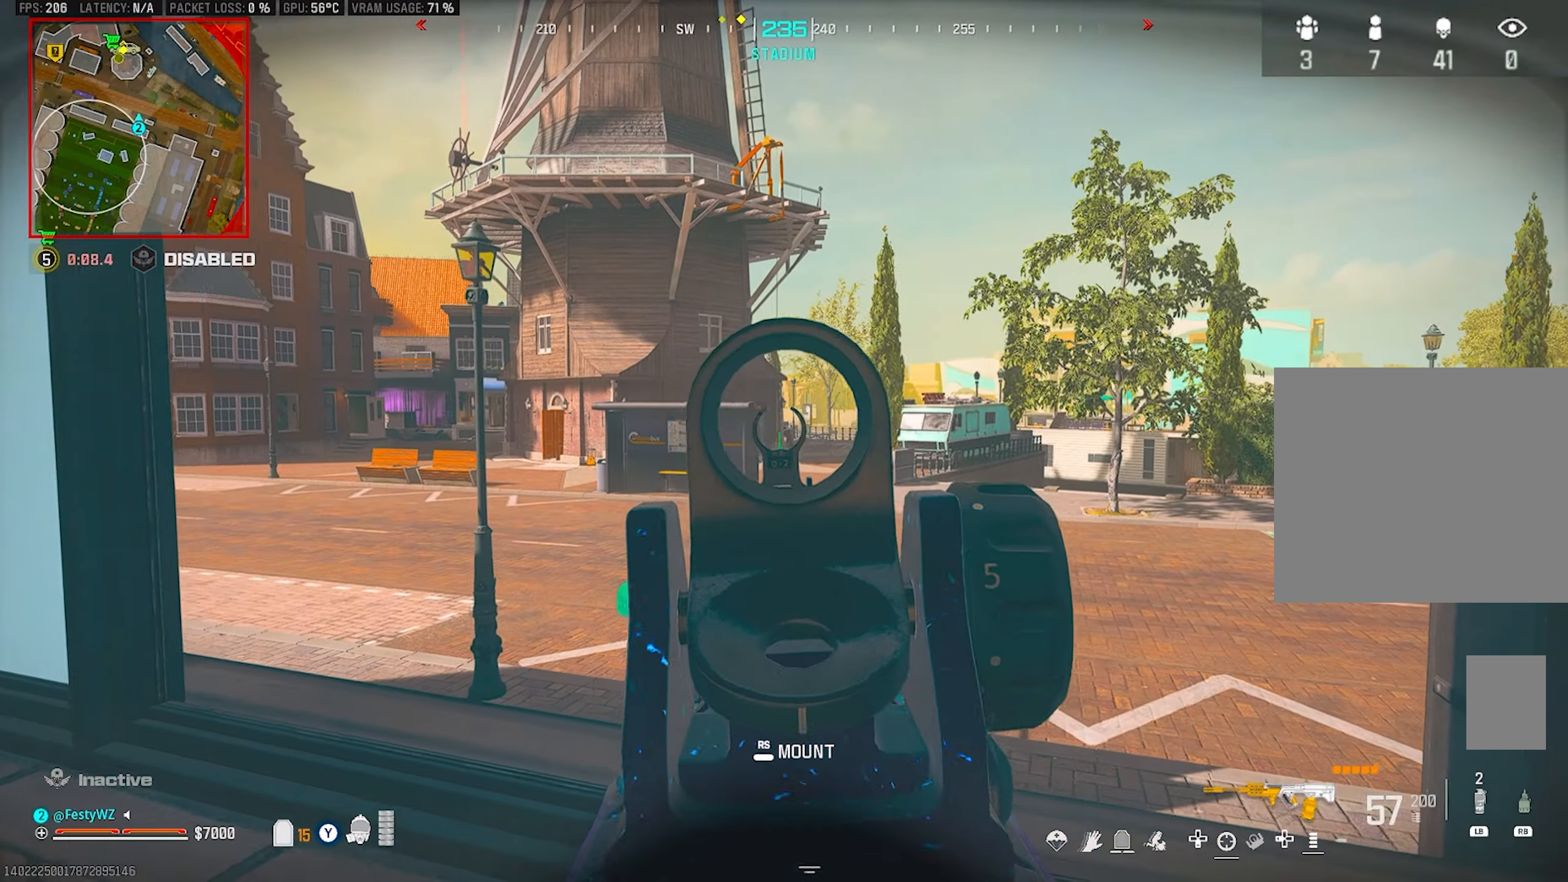
{"buttons": ["L2"], "left_stick": "down-left", "right_stick": "center", "events": [[33, "right_stick", "down"], [67, "left_stick", "down-right"], [217, "right_stick", "center"], [283, "left_stick", "down-left"], [350, "R2", "up"]]}
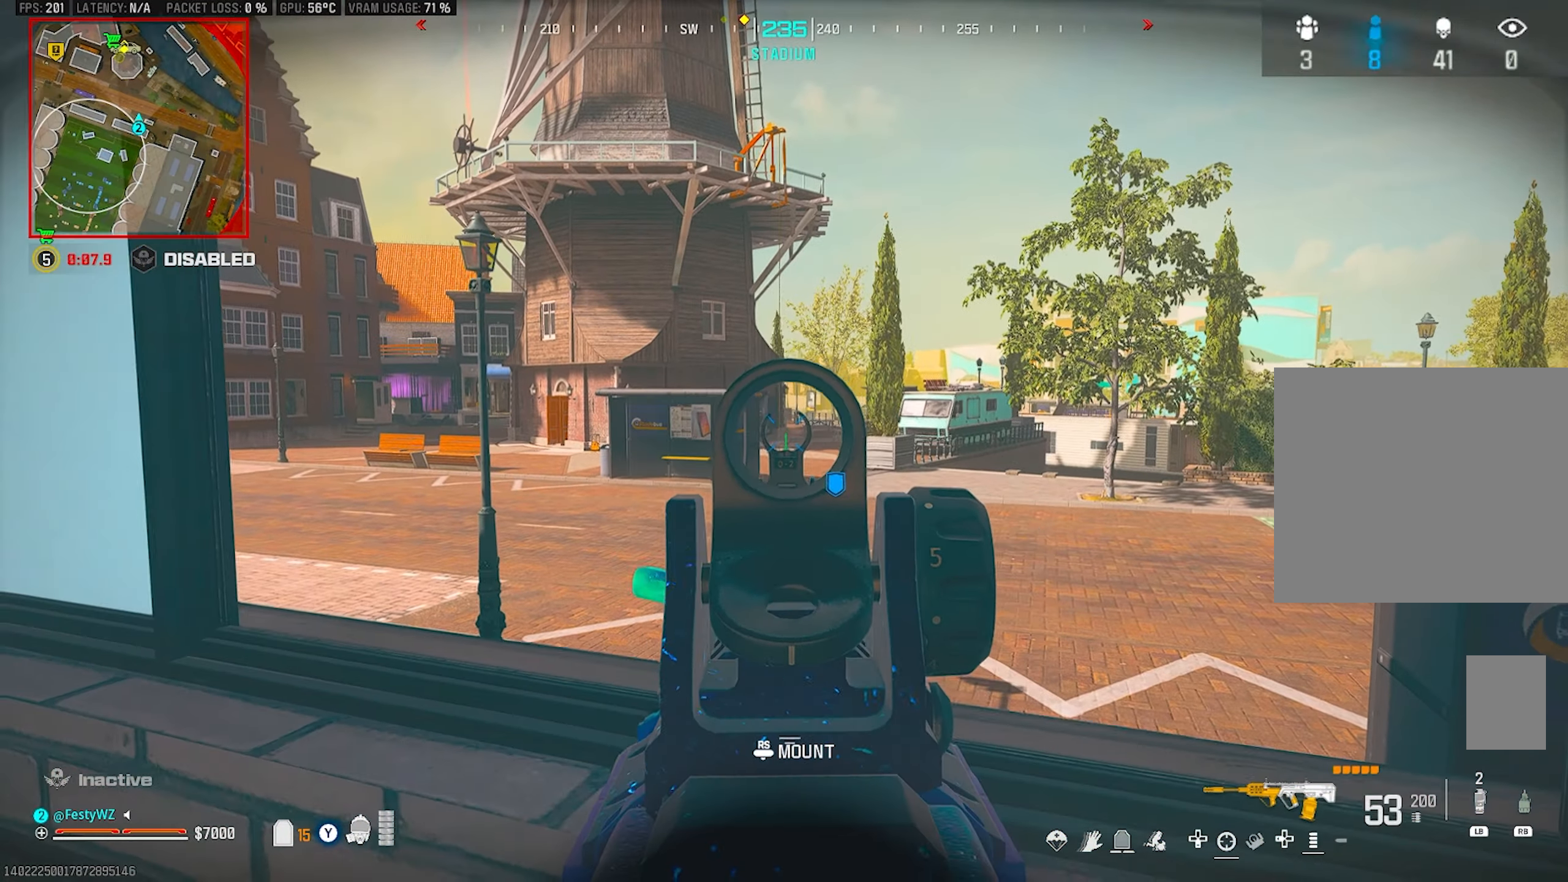
{"buttons": ["L2"], "left_stick": "up-left", "right_stick": "center", "events": [[150, "L2", "up"], [200, "left_stick", "left"], [350, "left_stick", "up-left"], [383, "L2", "down"]]}
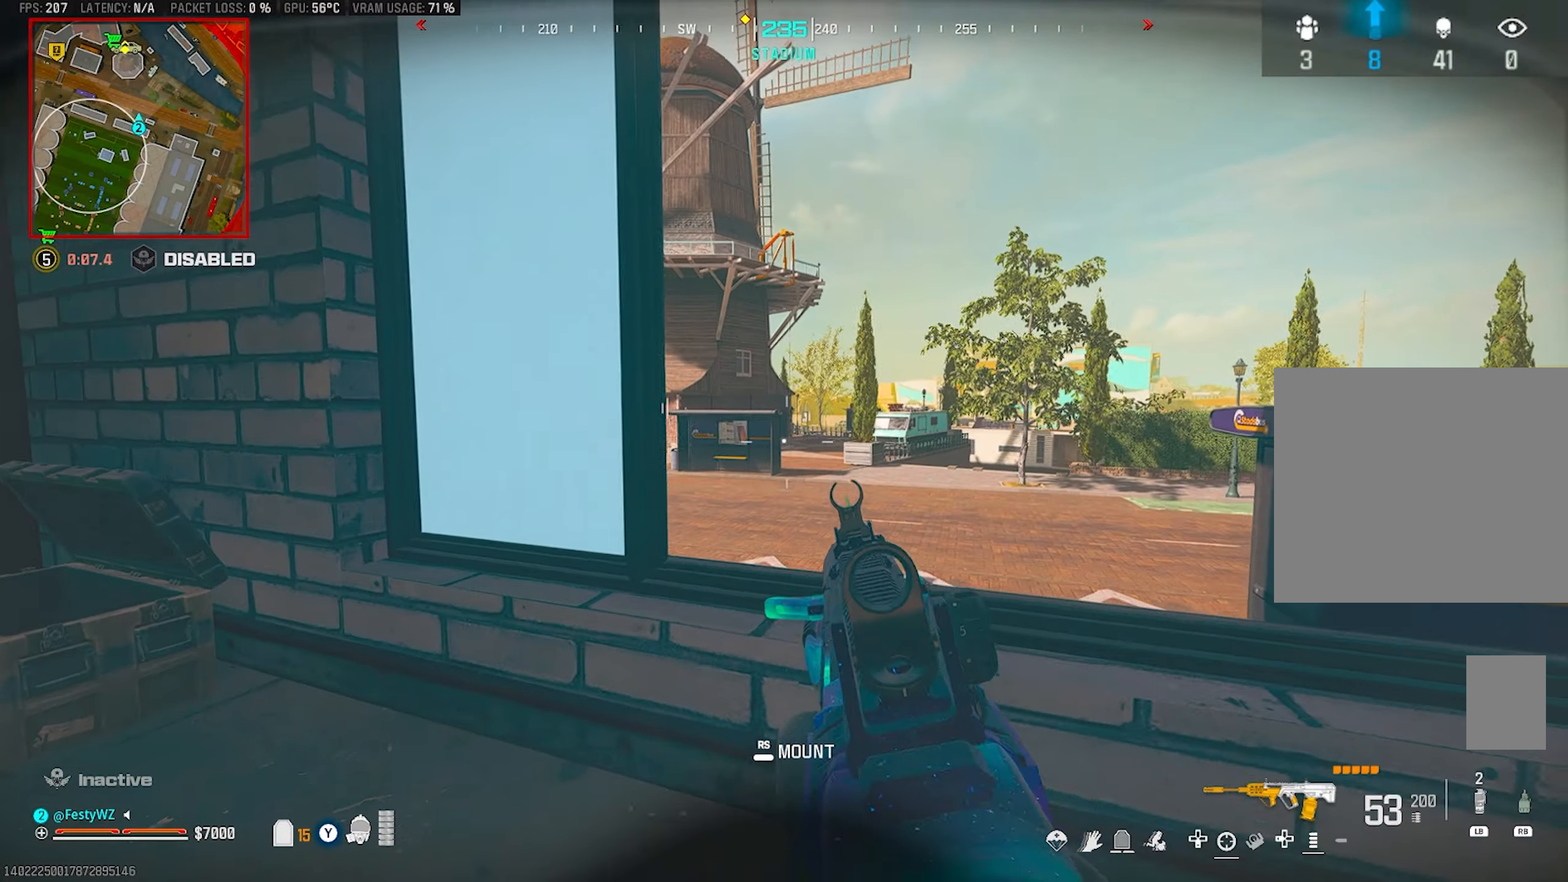
{"buttons": ["L2"], "left_stick": "center", "right_stick": "center", "events": [[50, "left_stick", "down"], [167, "left_stick", "down-right"], [450, "left_stick", "center"]]}
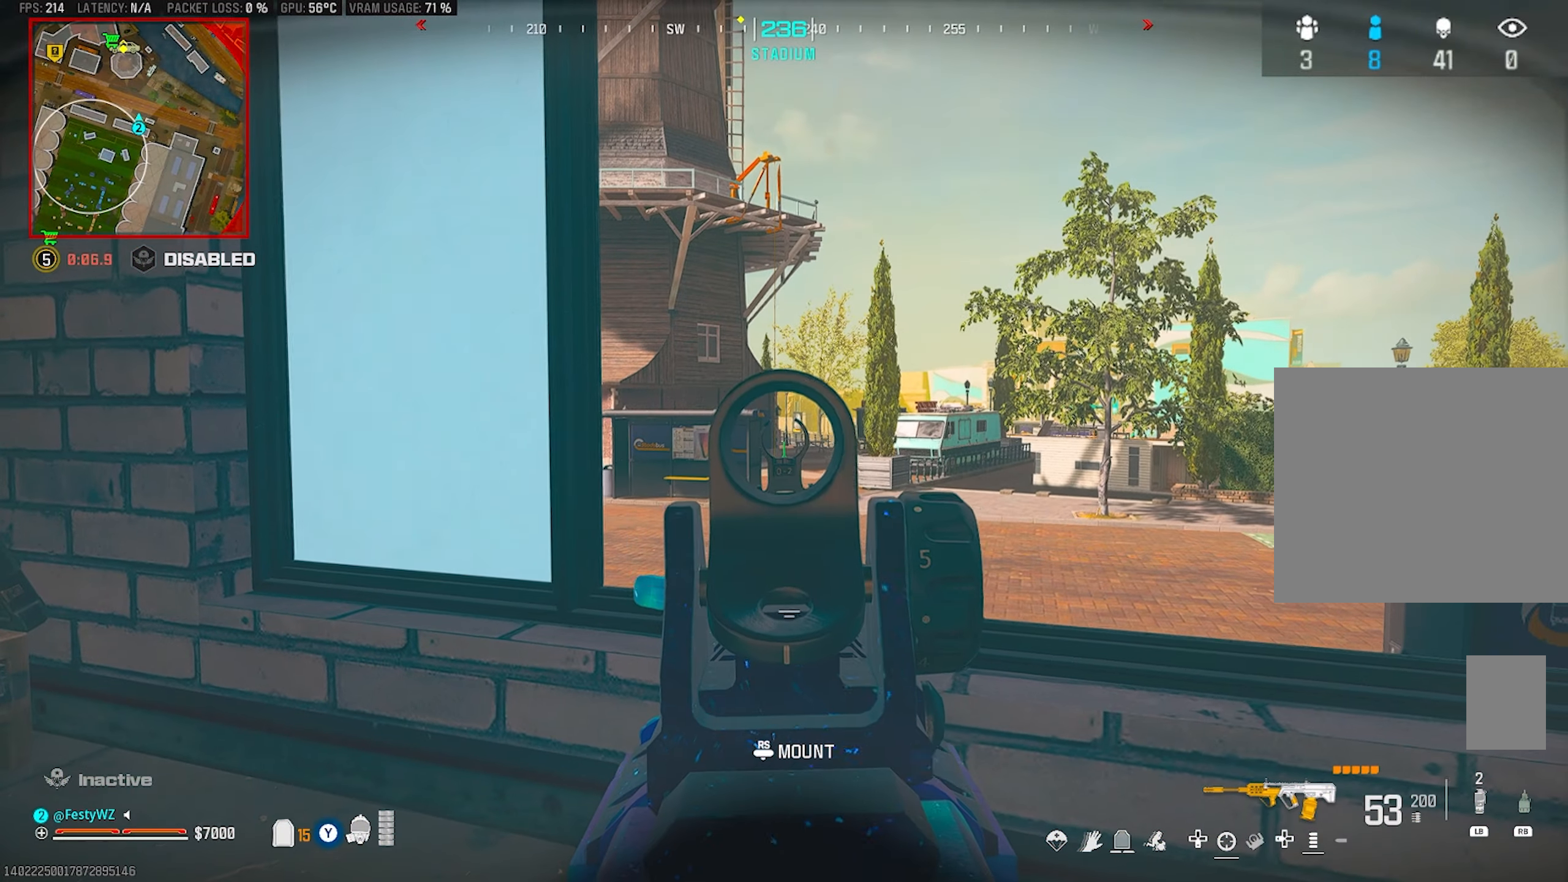
{"buttons": ["L2"], "left_stick": "center", "right_stick": "center", "events": []}
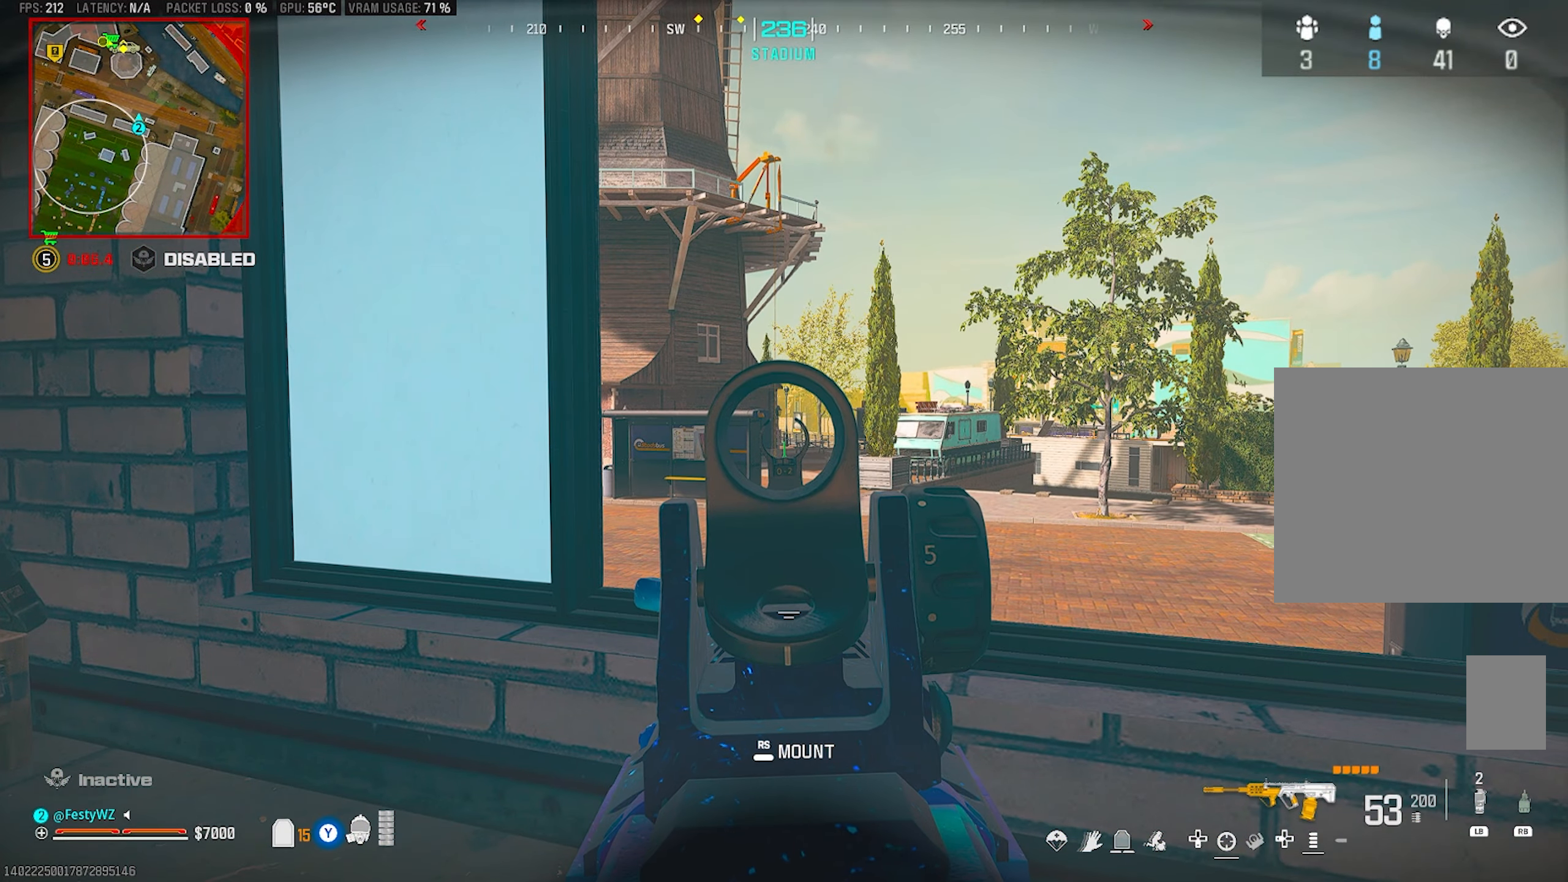
{"buttons": ["L2"], "left_stick": "center", "right_stick": "center", "events": []}
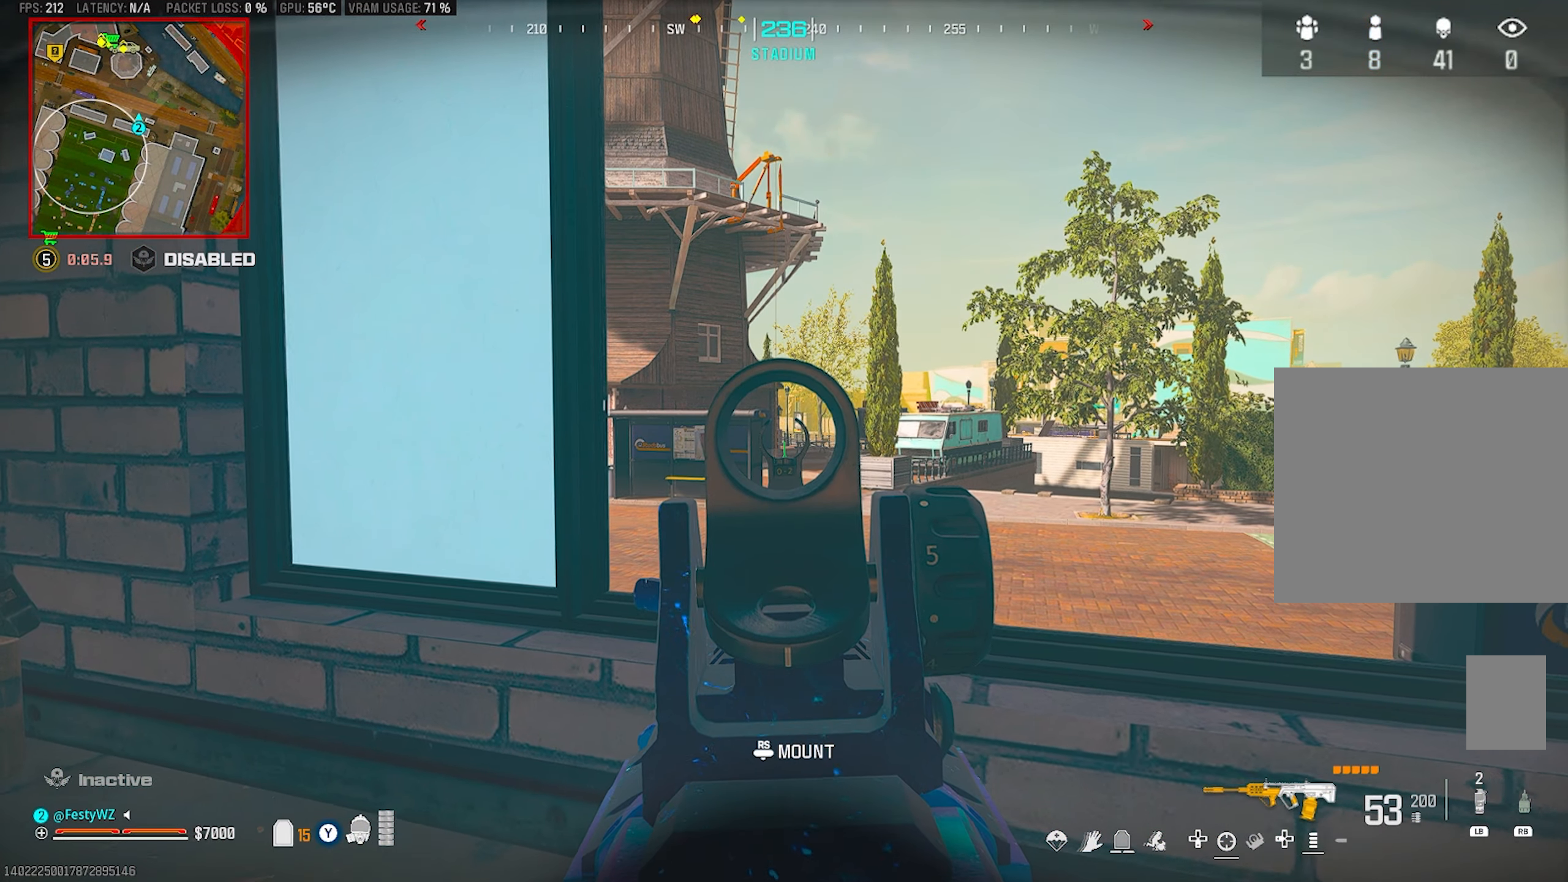
{"buttons": ["CROSS"], "left_stick": "left", "right_stick": "center", "events": [[267, "left_stick", "left"], [317, "L2", "up"], [317, "SQUARE", "down"], [367, "SQUARE", "up"], [500, "CROSS", "down"]]}
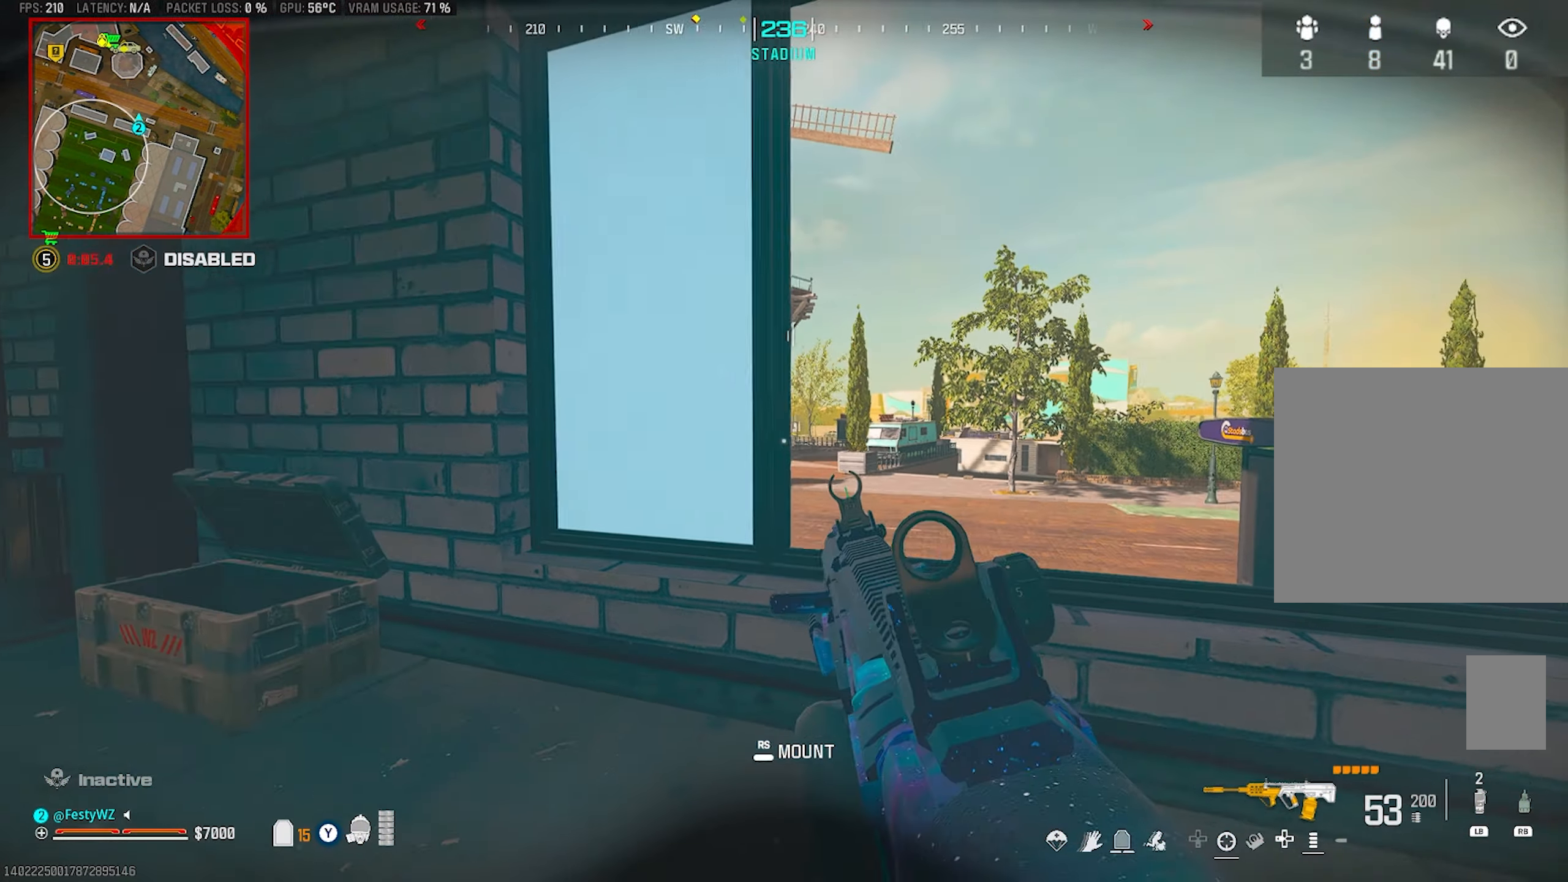
{"buttons": [], "left_stick": "up-left", "right_stick": "center", "events": [[33, "right_stick", "left"], [83, "left_stick", "up-left"], [133, "CROSS", "up"], [217, "right_stick", "center"]]}
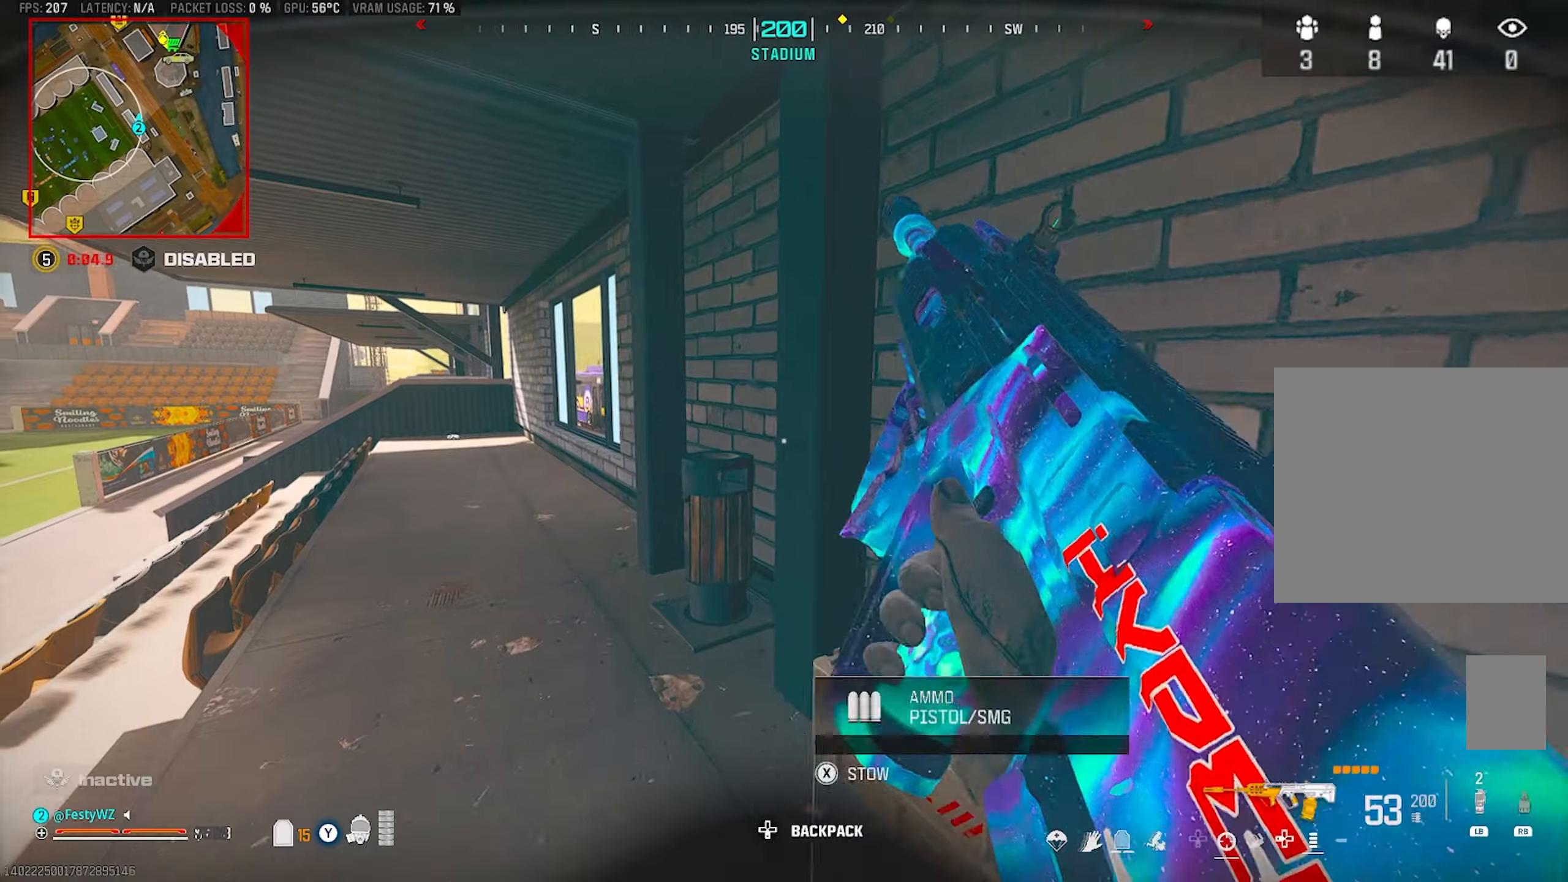
{"buttons": [], "left_stick": "up-left", "right_stick": "center", "events": []}
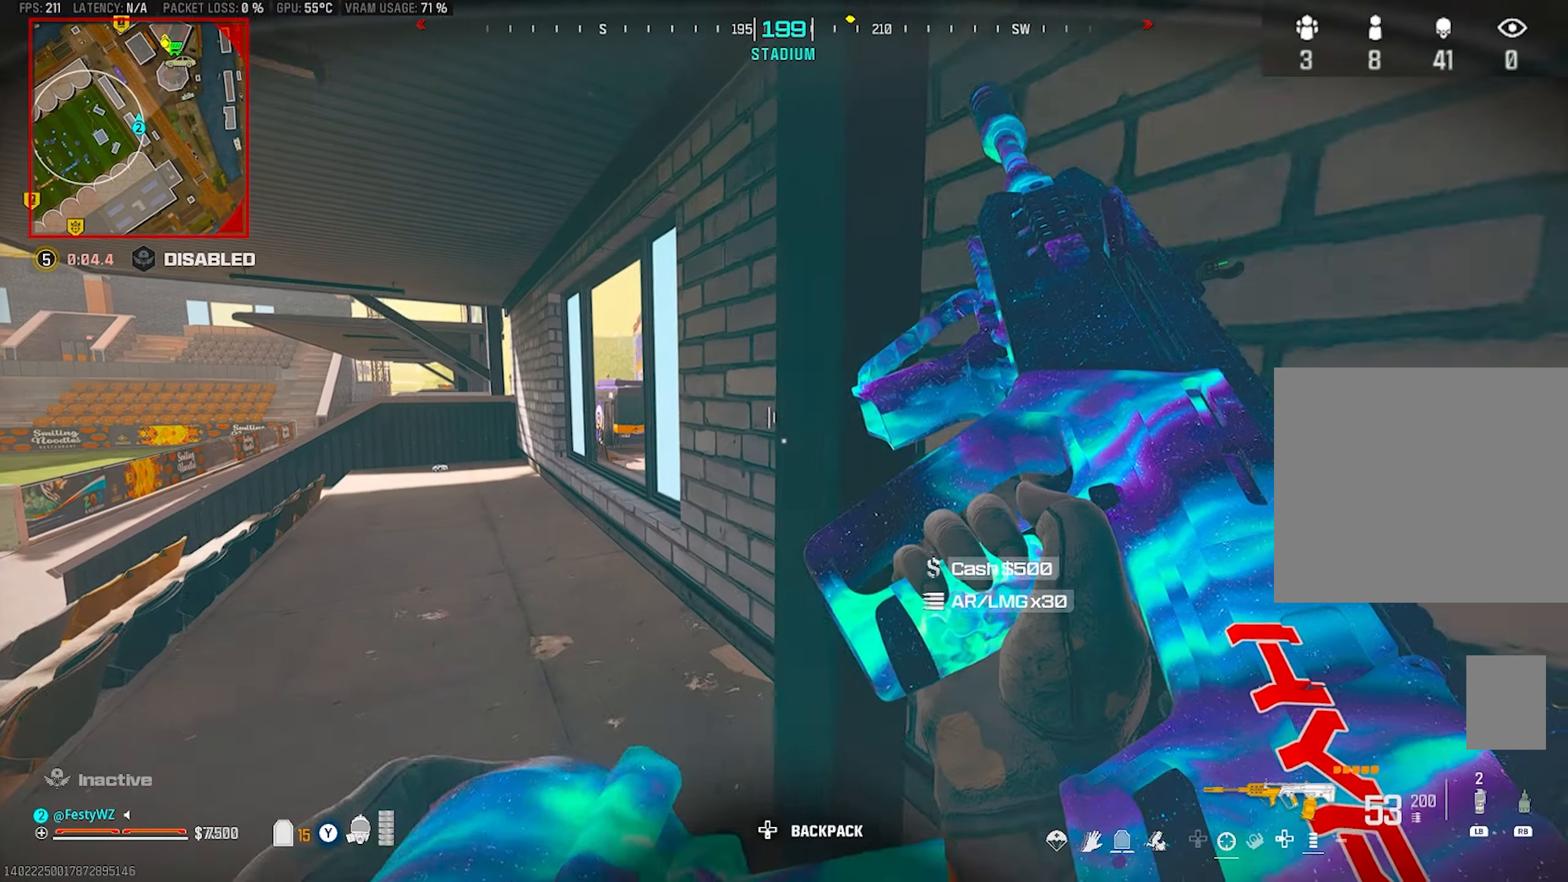
{"buttons": [], "left_stick": "left", "right_stick": "right", "events": [[417, "right_stick", "right"], [467, "left_stick", "left"]]}